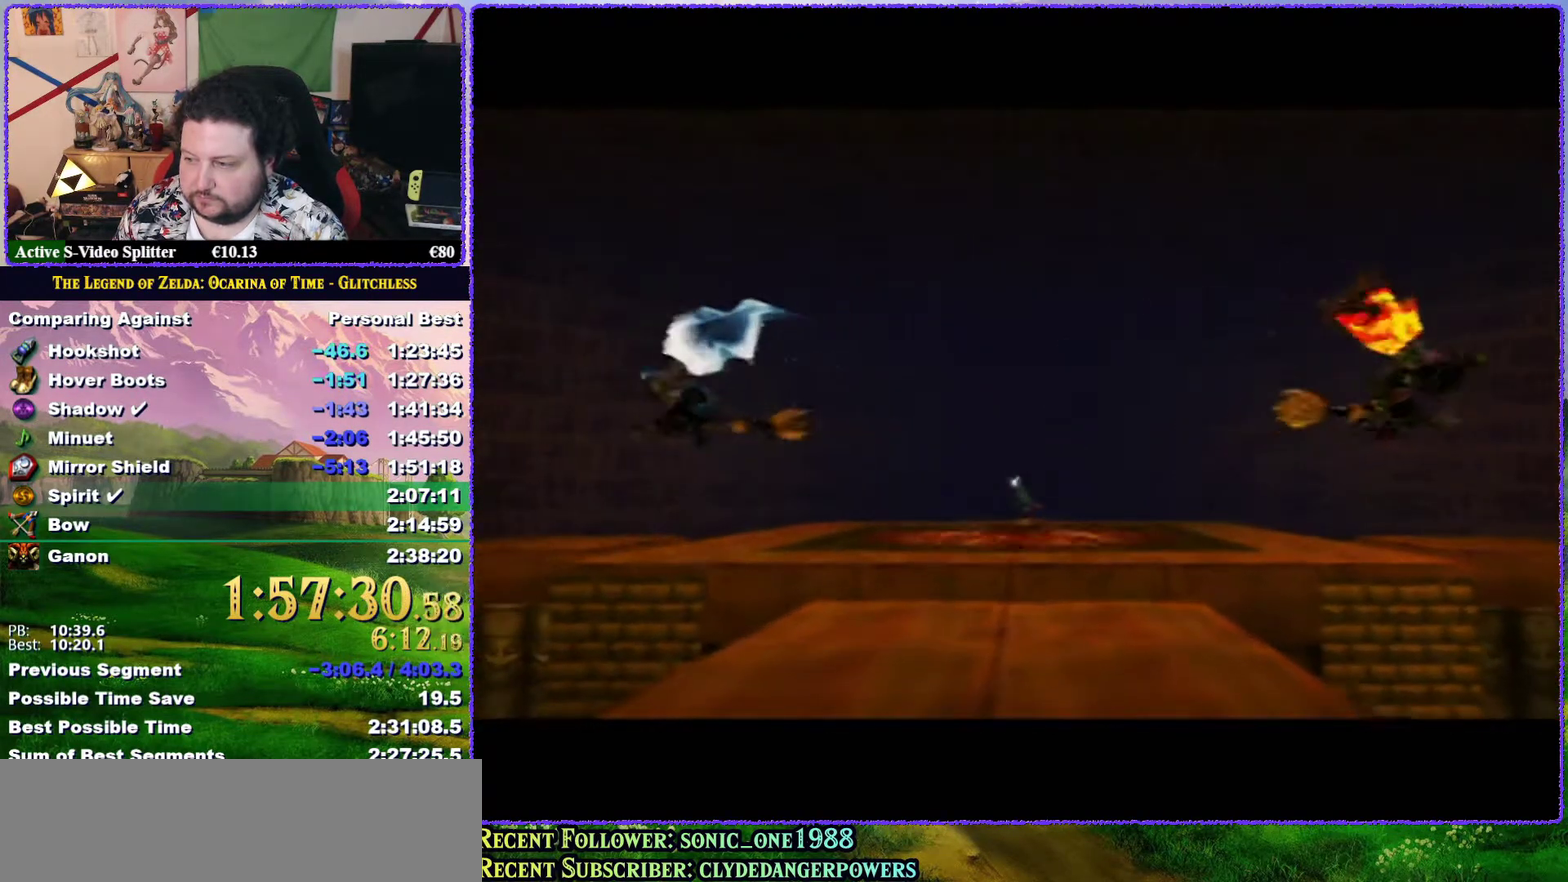
Gameplay with a controller (Nintendo layout); each line is a JSON object with the inputs held at the frame after it. "events" lists button and stick changes between this image and that frame as [ms after this image, input, new state], when the widget could be followed in between. Not read: L3 R3.
{"buttons": [], "left_stick": "up-left", "events": [[67, "left_stick", "up"], [250, "left_stick", "up-left"]]}
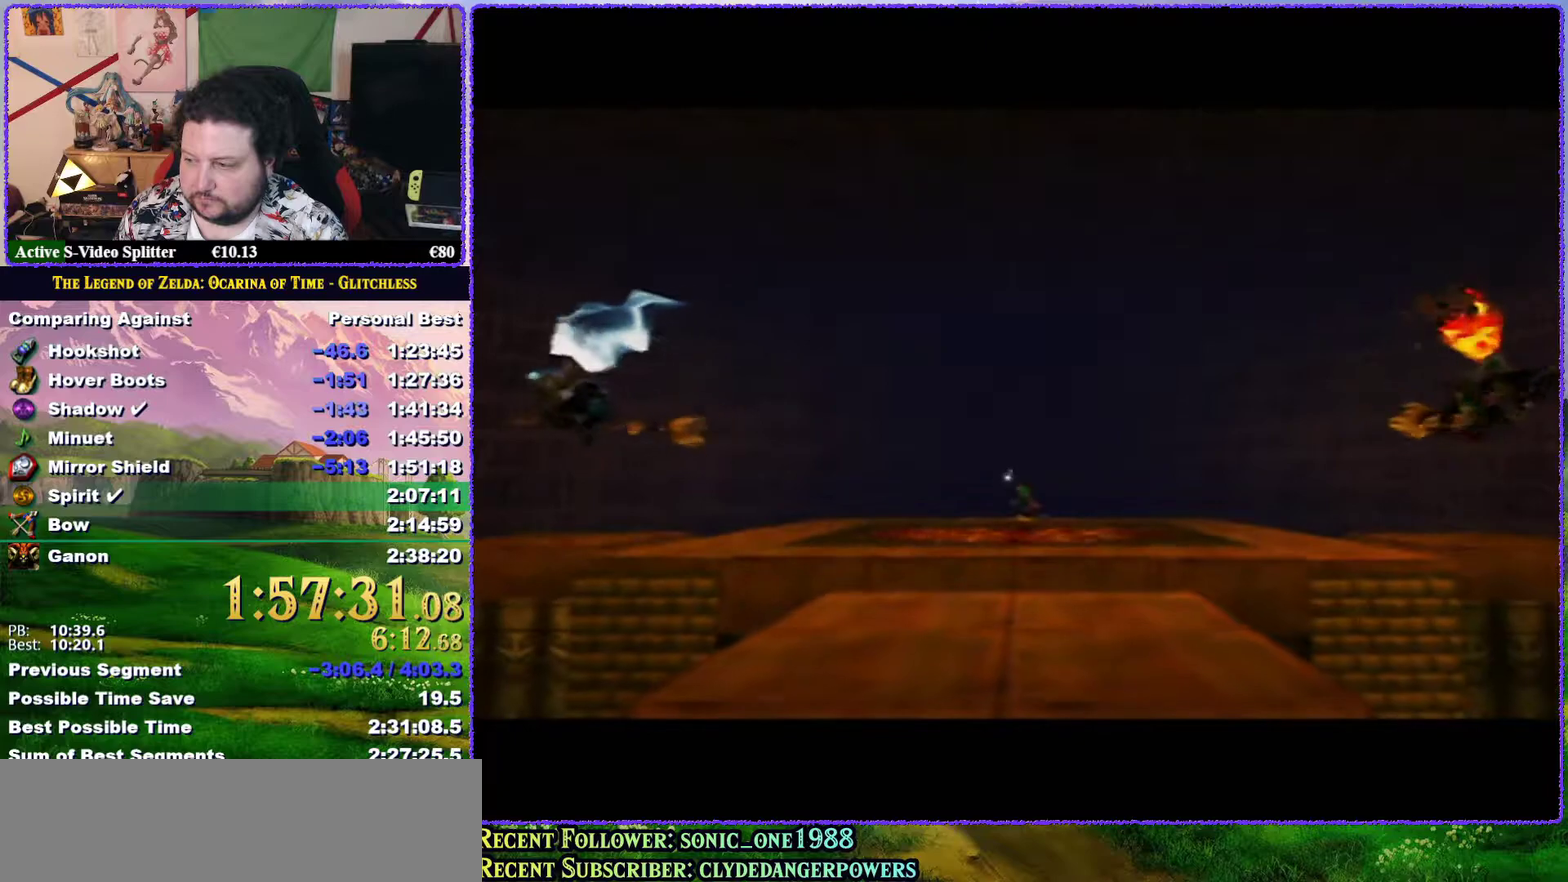
{"buttons": [], "left_stick": "up-left", "events": []}
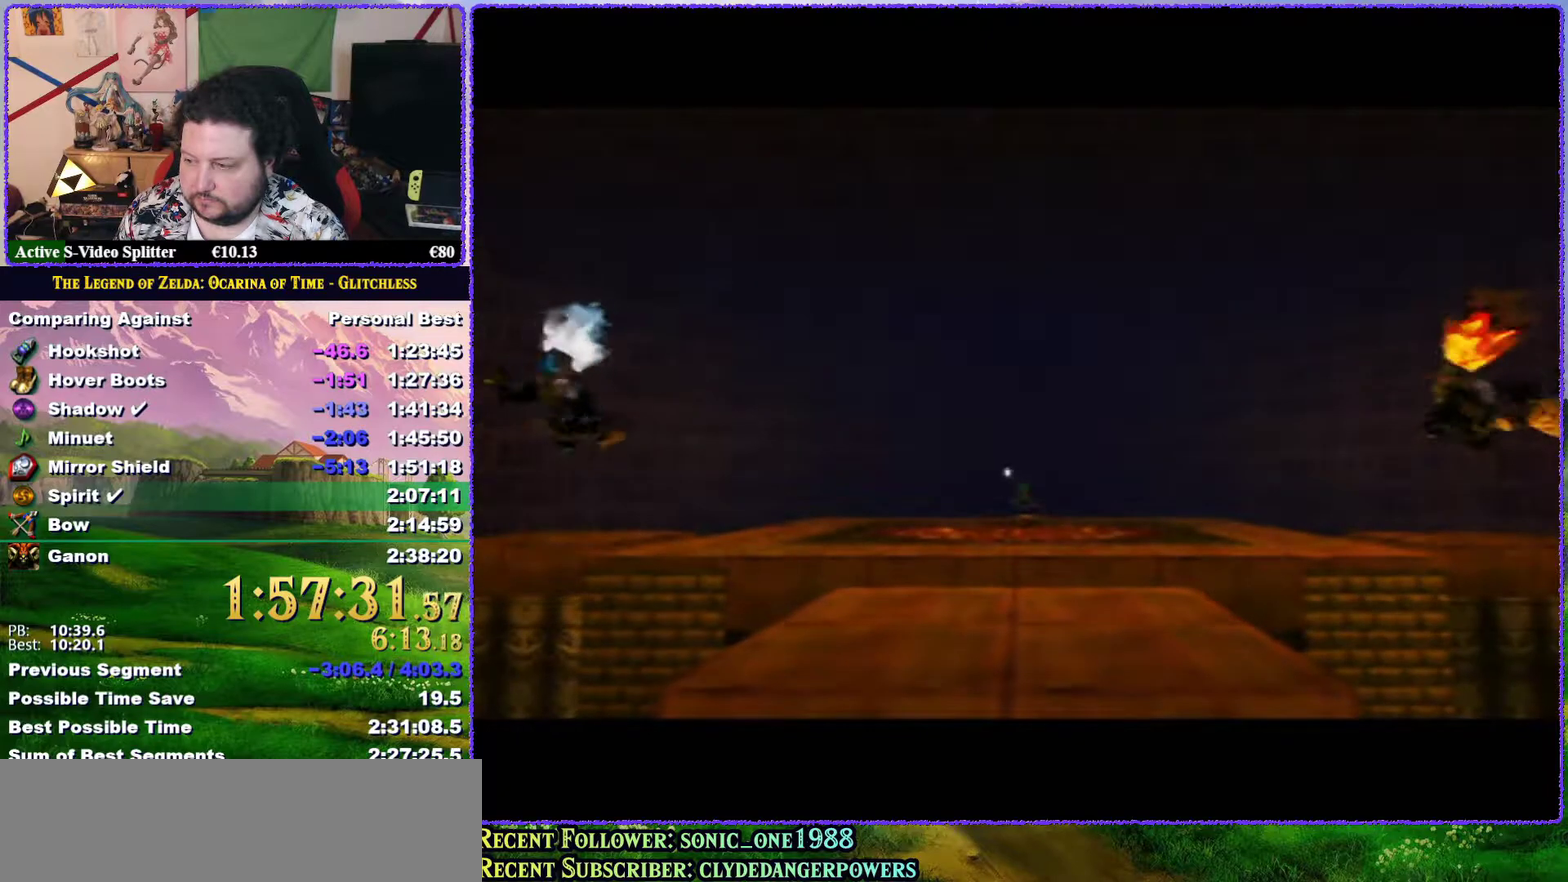
{"buttons": [], "left_stick": "up-left", "events": []}
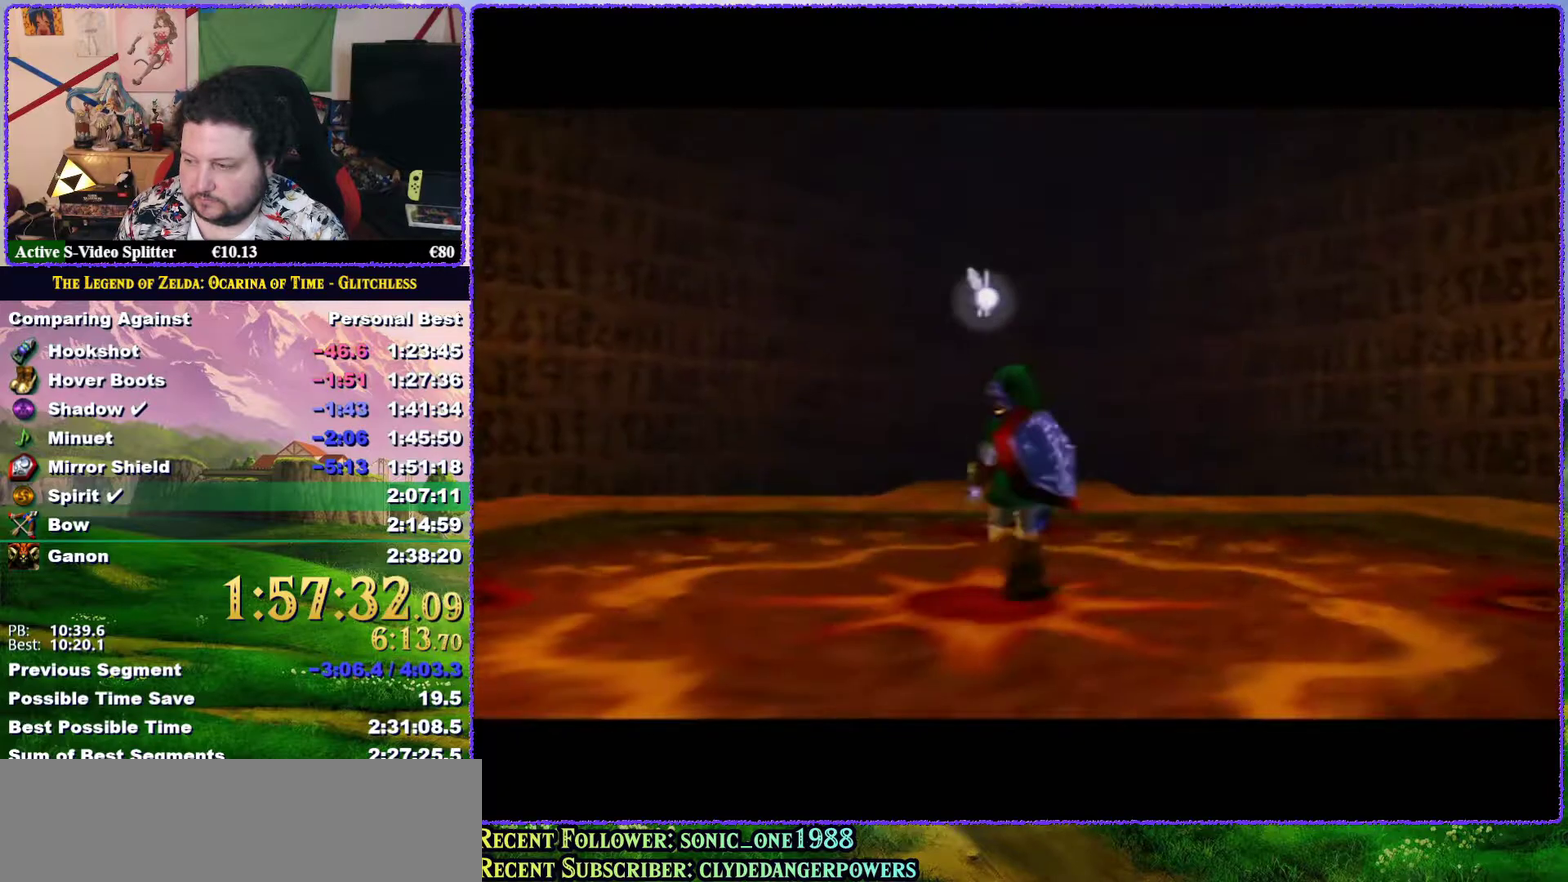
{"buttons": [], "left_stick": "up", "events": [[117, "A", "down"], [217, "Z", "down"], [250, "A", "up"], [250, "left_stick", "up"], [433, "Z", "up"]]}
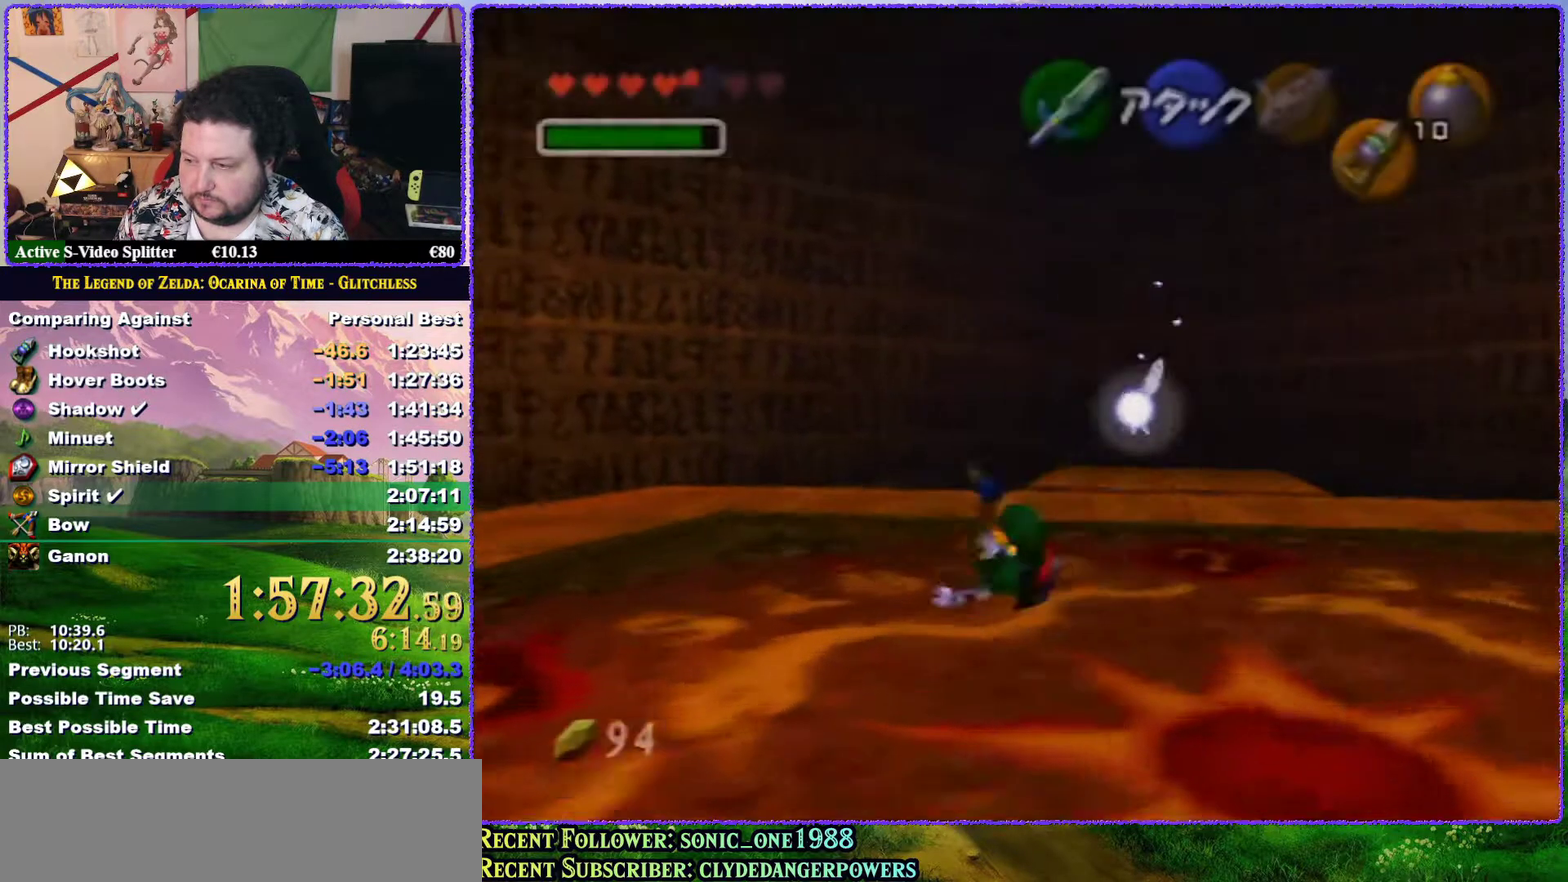
{"buttons": ["A"], "left_stick": "up-left", "events": [[217, "left_stick", "up-left"], [433, "A", "down"]]}
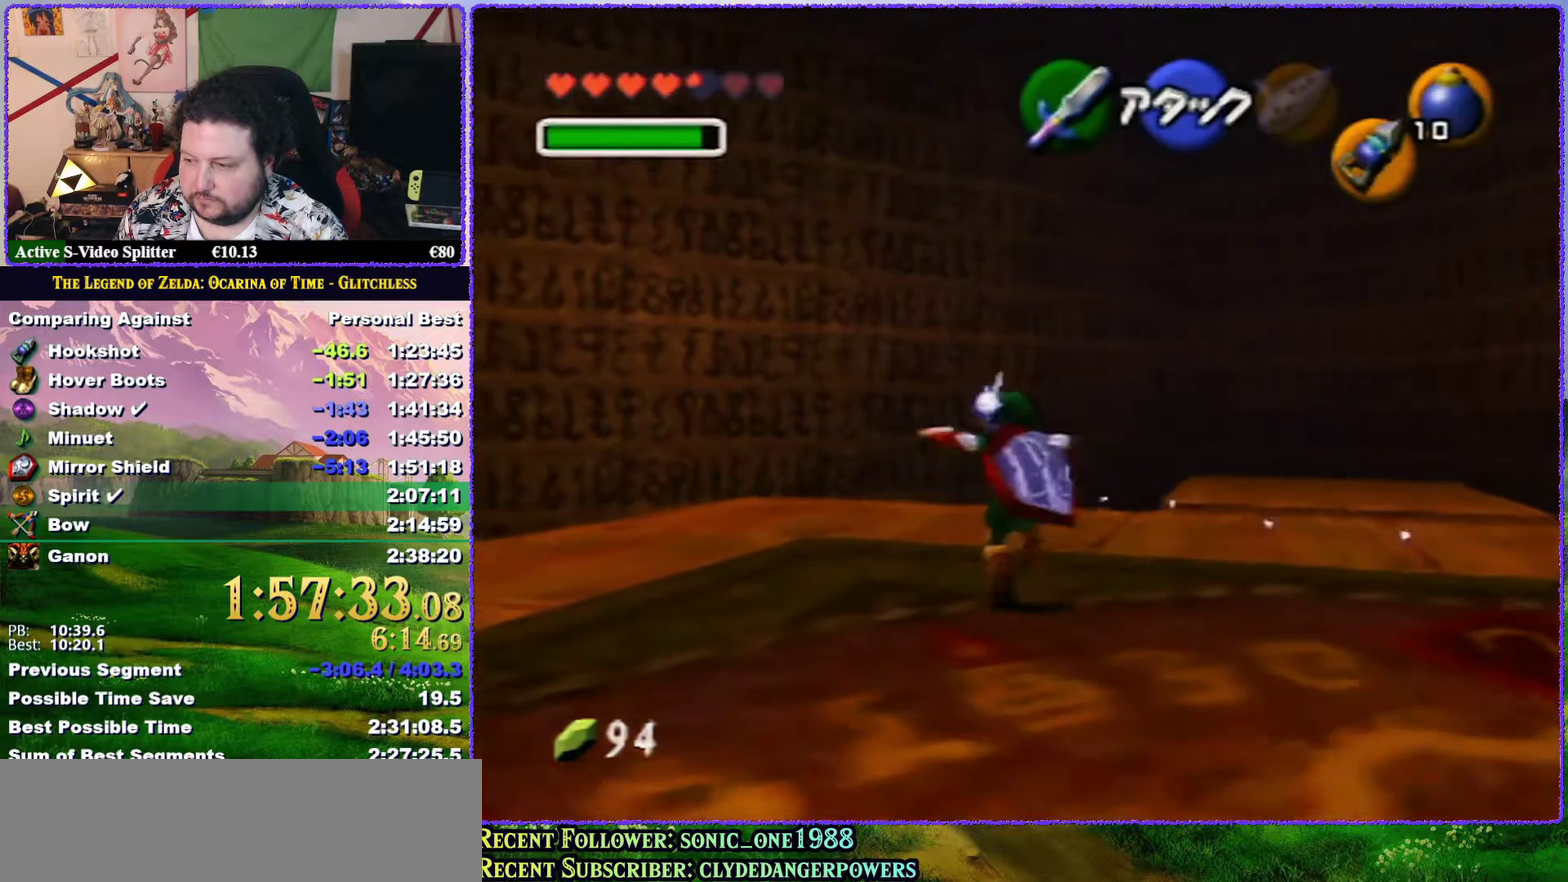
{"buttons": [], "left_stick": "up-left", "events": [[400, "A", "up"]]}
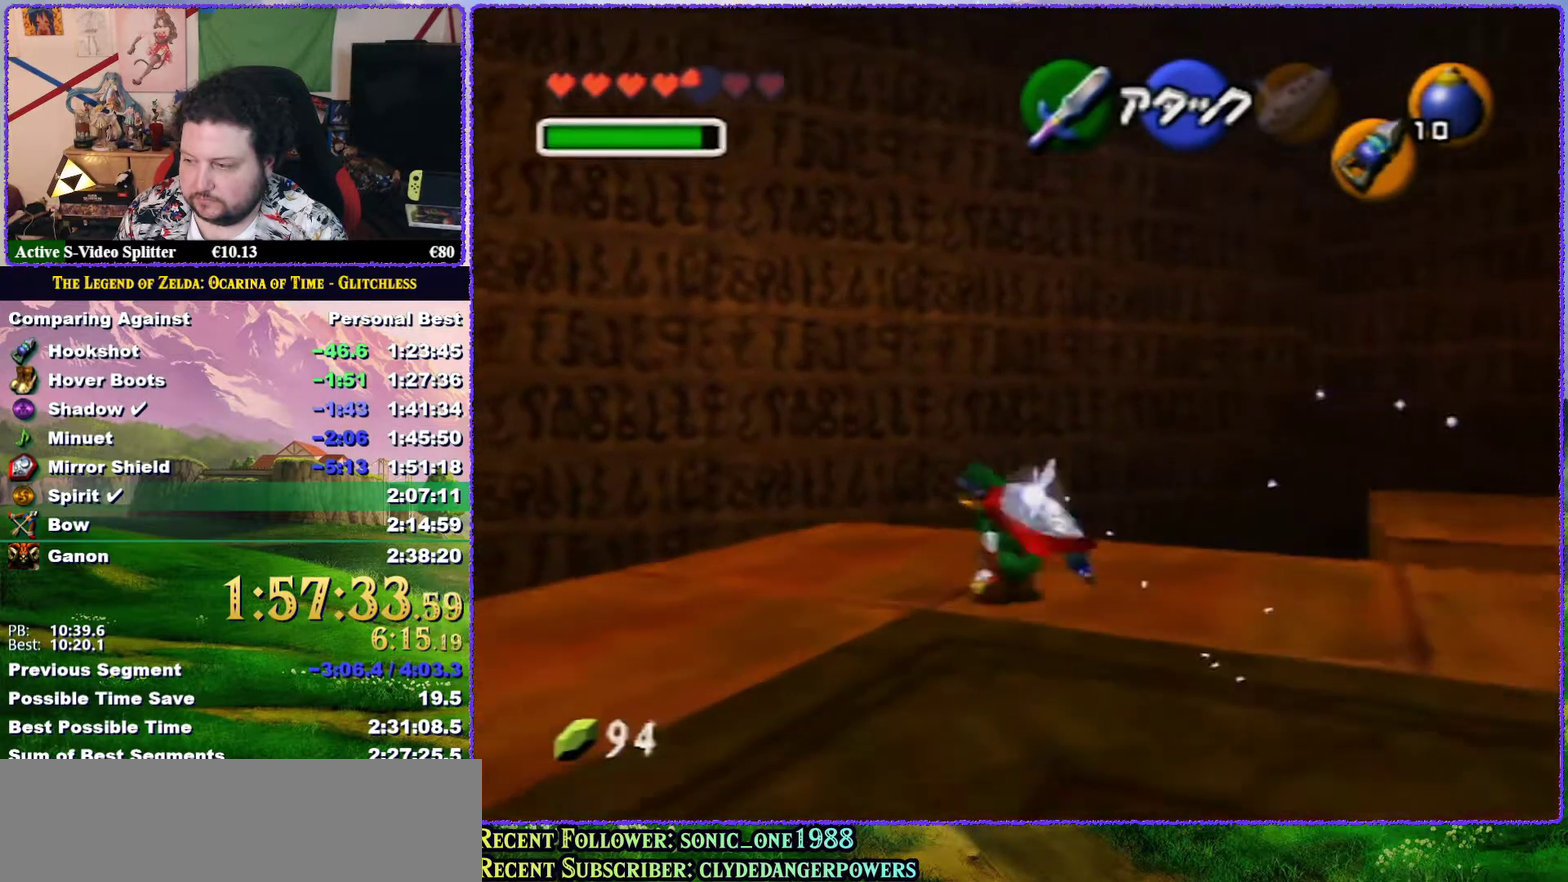
{"buttons": [], "left_stick": "up"}
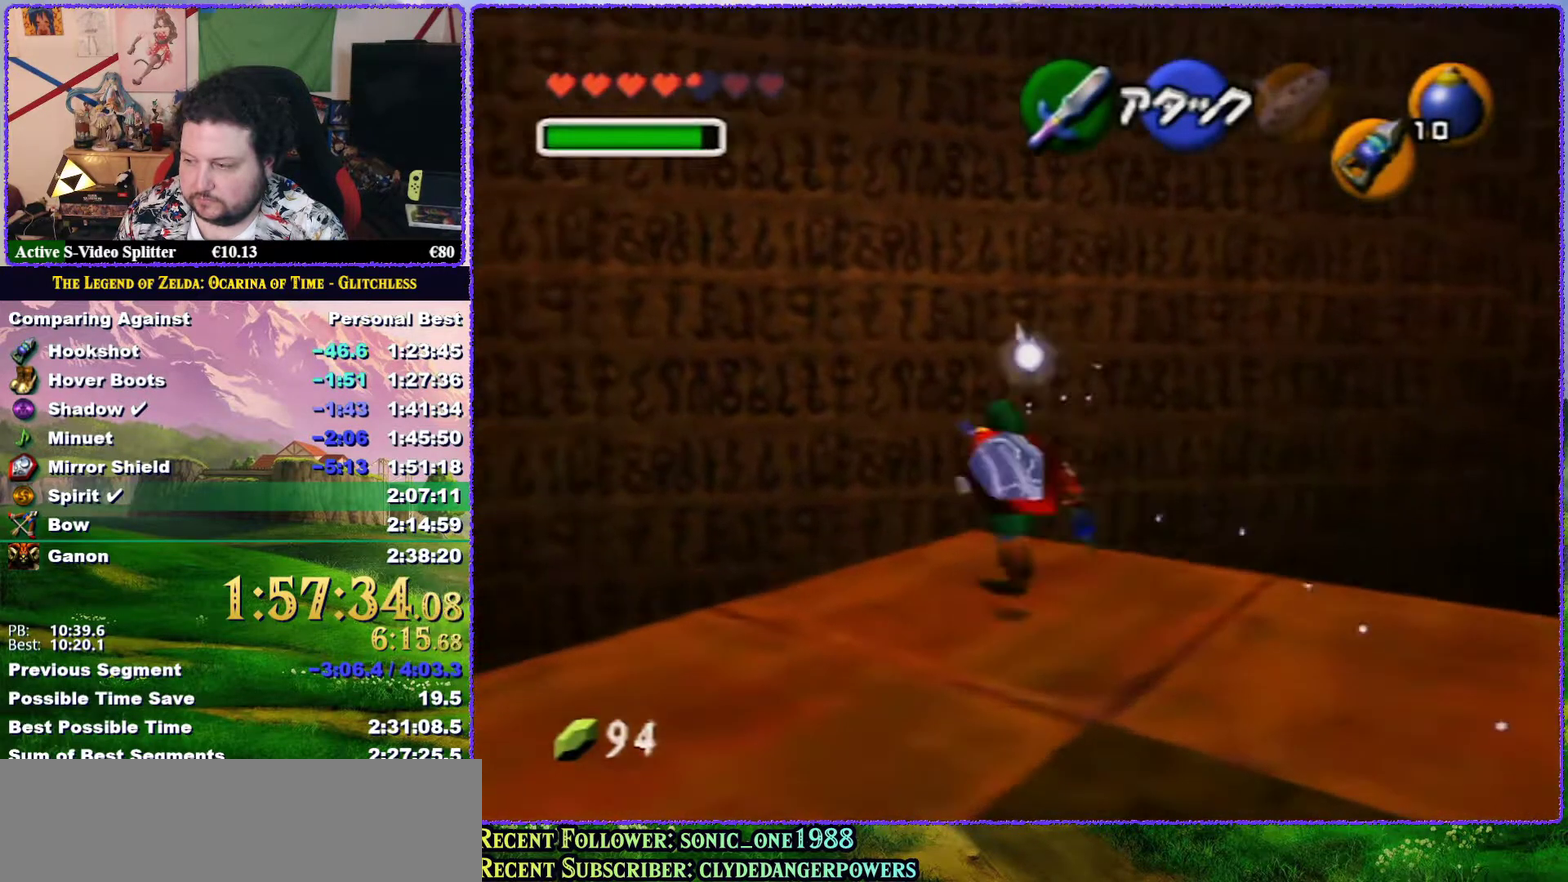
{"buttons": [], "left_stick": "center"}
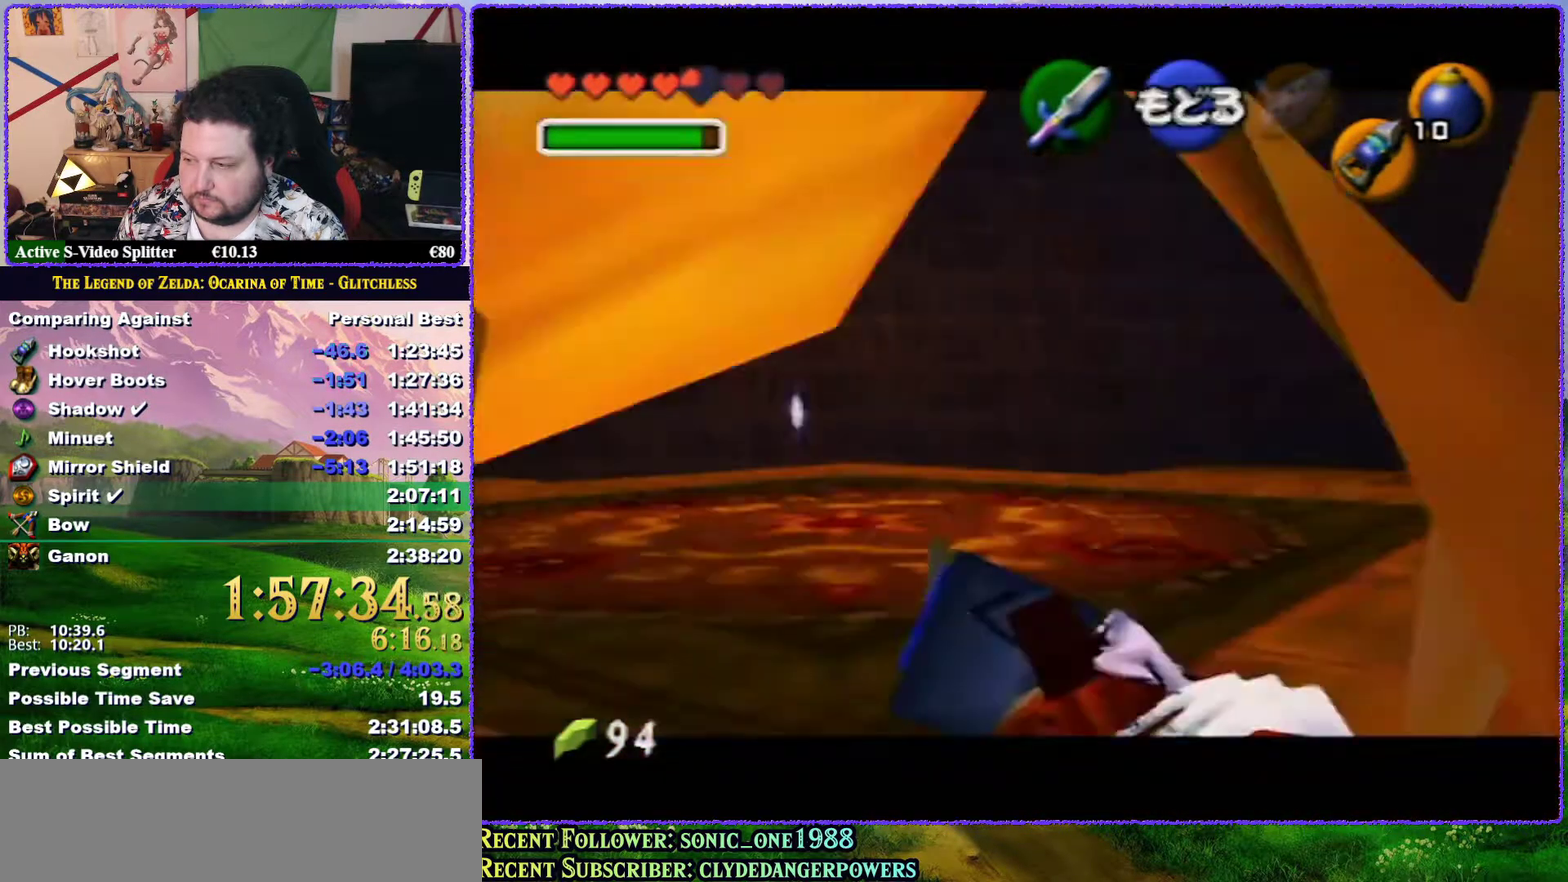
{"buttons": [], "left_stick": "down-right", "events": [[400, "left_stick", "down-right"]]}
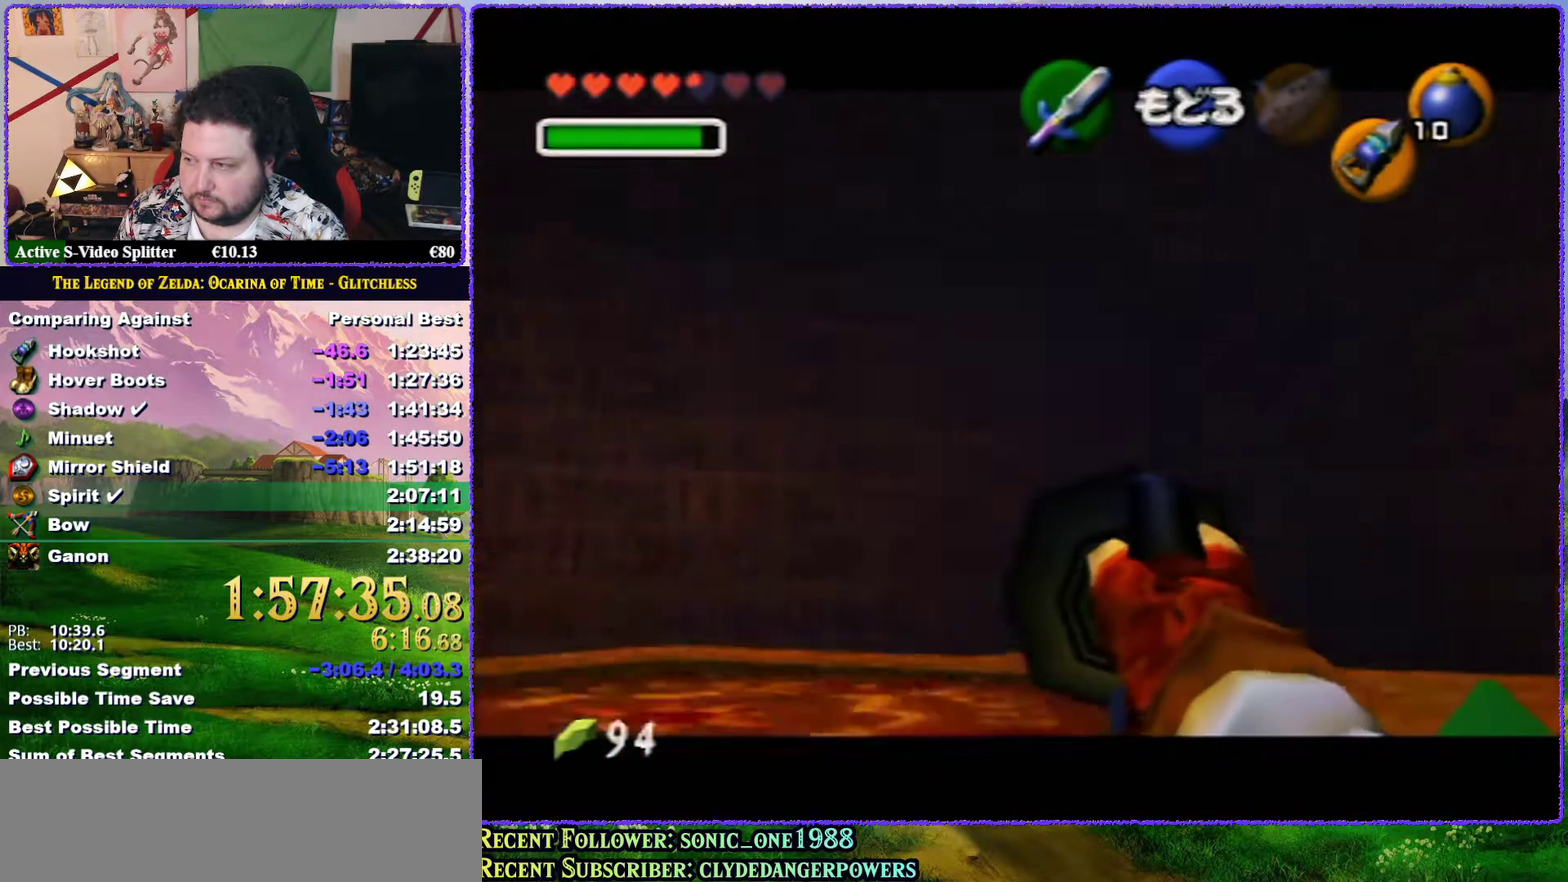
{"buttons": [], "left_stick": "center", "events": [[83, "left_stick", "right"], [367, "left_stick", "up-right"], [417, "left_stick", "up"], [467, "left_stick", "center"]]}
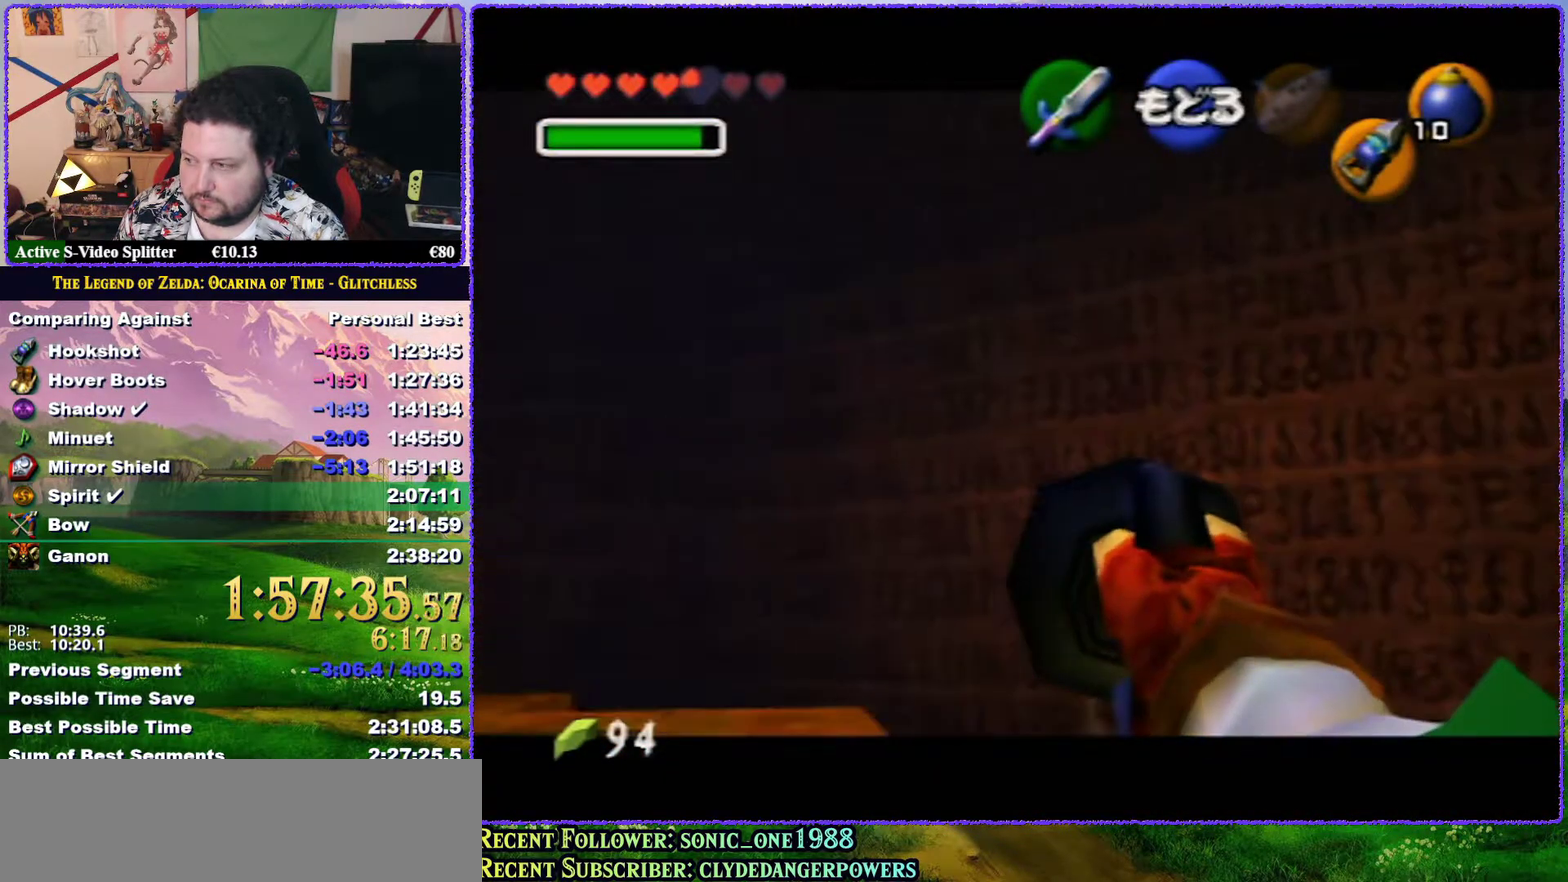
{"buttons": [], "left_stick": "left", "events": [[67, "left_stick", "left"]]}
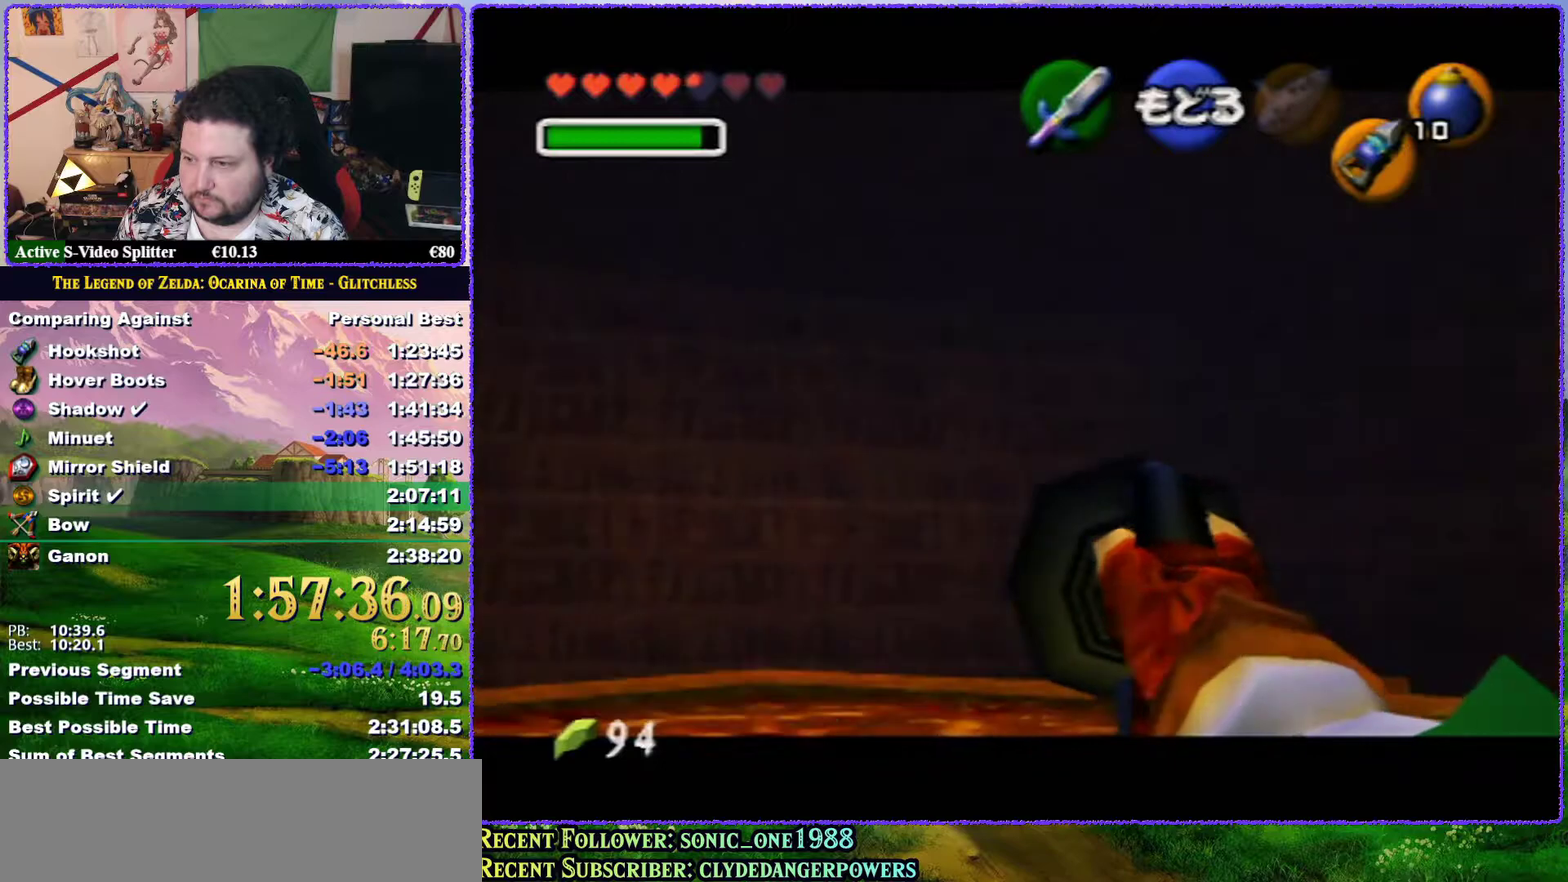
{"buttons": [], "left_stick": "center", "events": [[467, "left_stick", "center"]]}
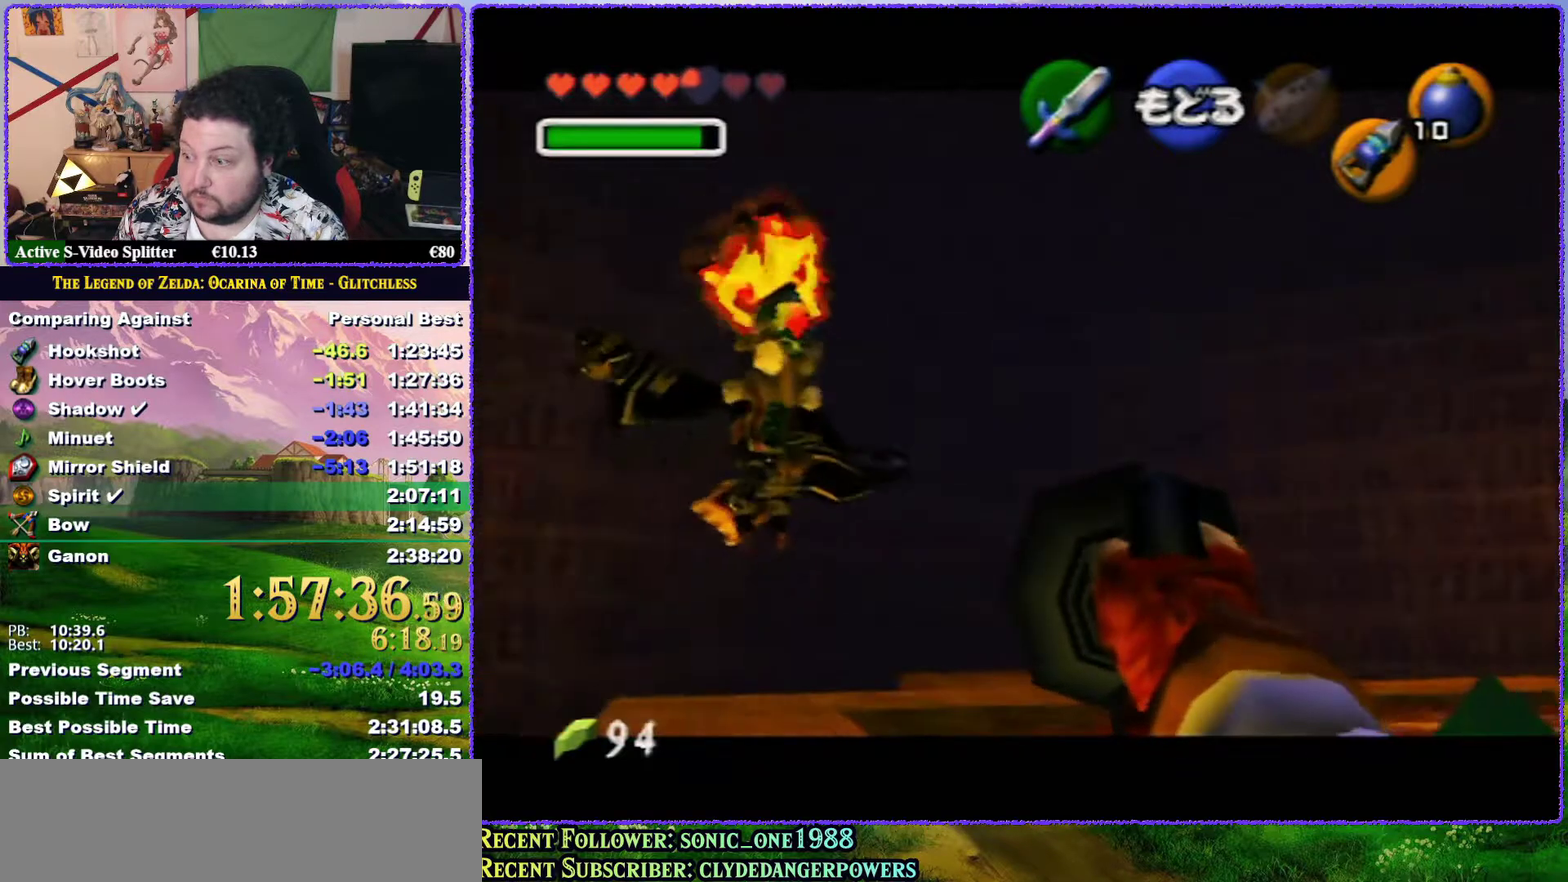
{"buttons": ["A"], "left_stick": "up-right", "events": [[33, "left_stick", "up-right"], [333, "left_stick", "up"], [383, "left_stick", "center"], [433, "A", "down"], [483, "left_stick", "up-right"]]}
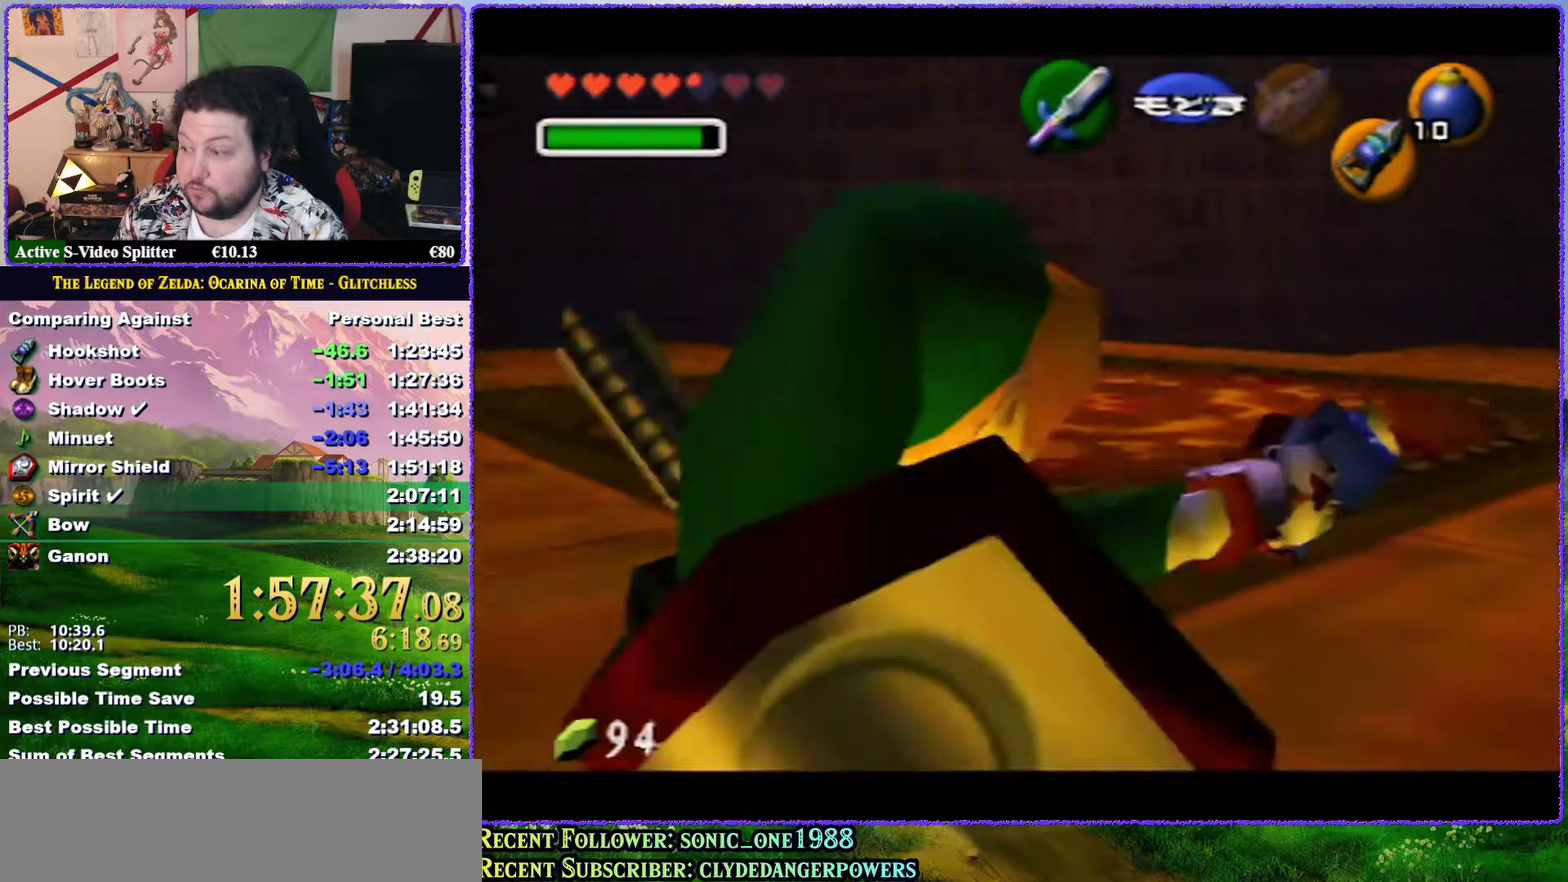
{"buttons": [], "left_stick": "up-right", "events": [[50, "A", "up"], [117, "left_stick", "up"], [400, "left_stick", "up-right"]]}
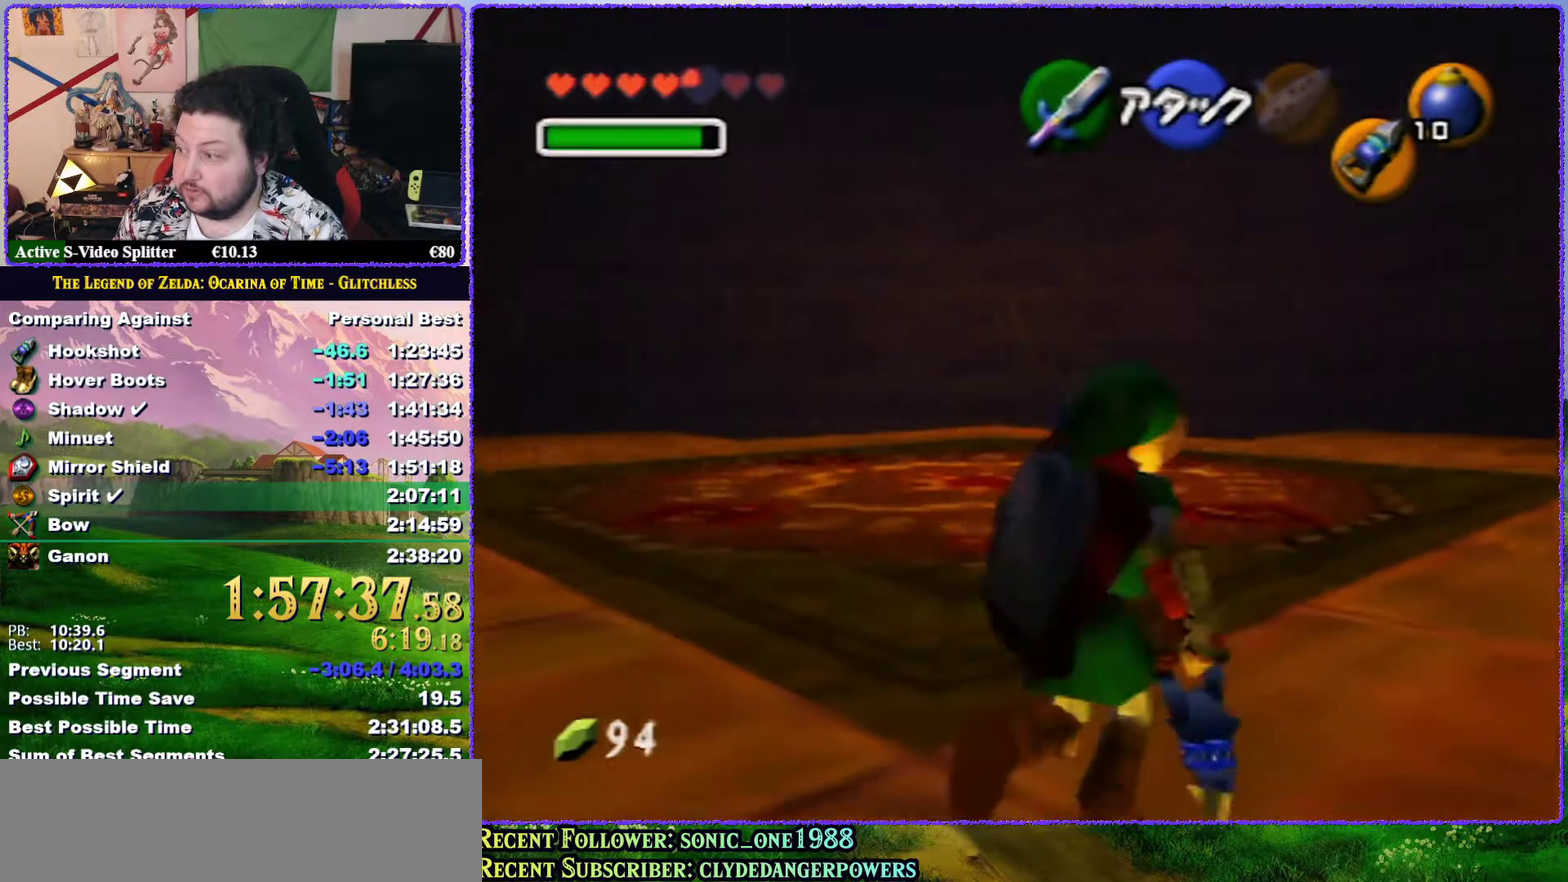
{"buttons": ["A"], "left_stick": "up-right", "events": [[117, "A", "down"]]}
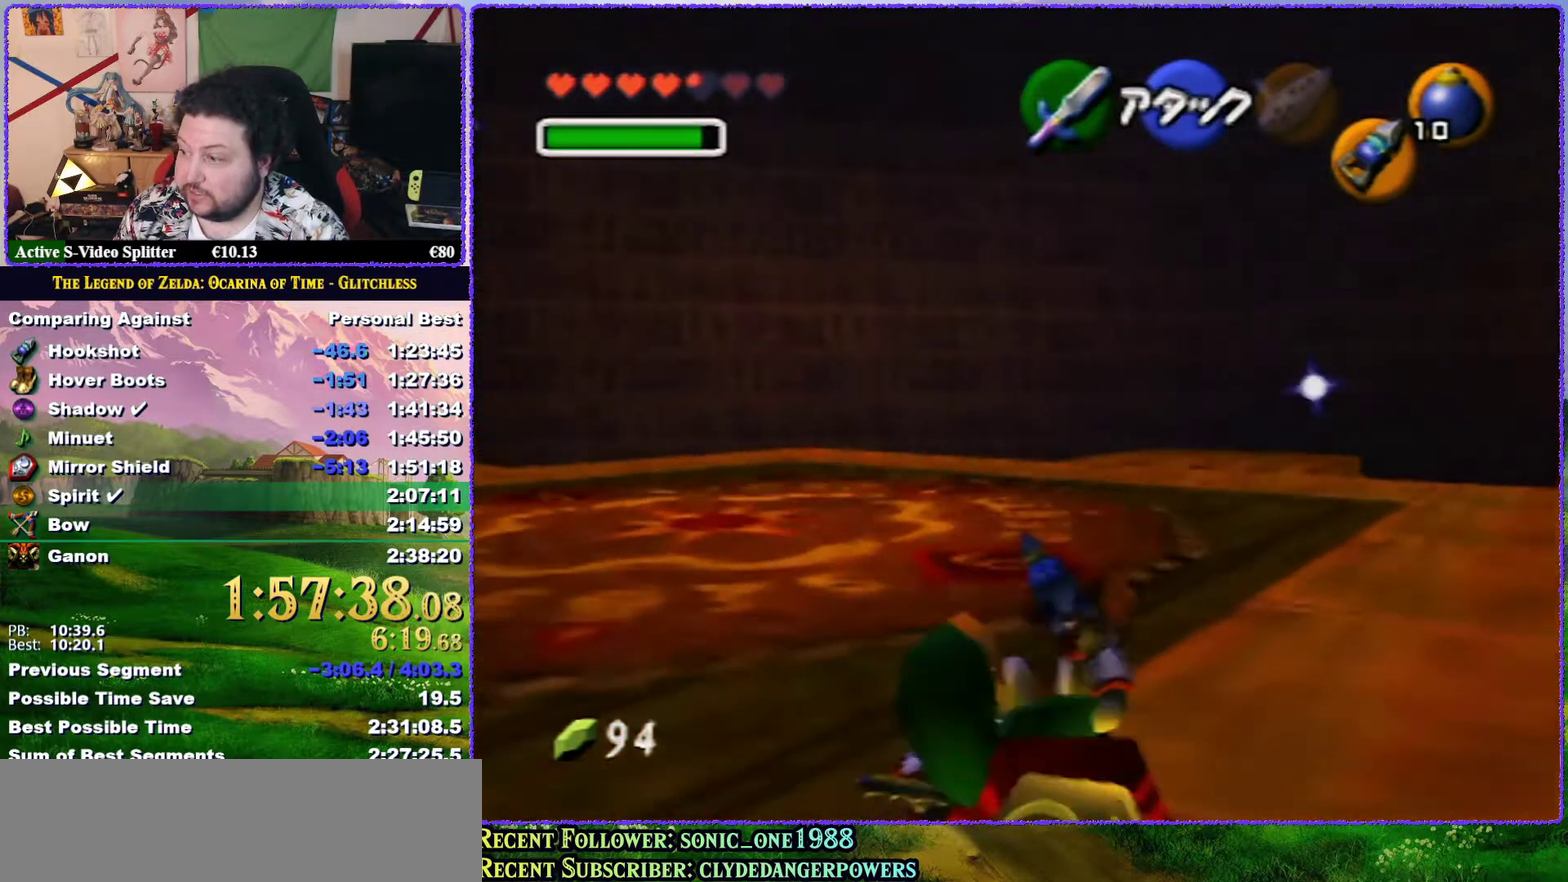
{"buttons": ["A"], "left_stick": "up-right", "events": [[117, "A", "up"], [383, "A", "down"]]}
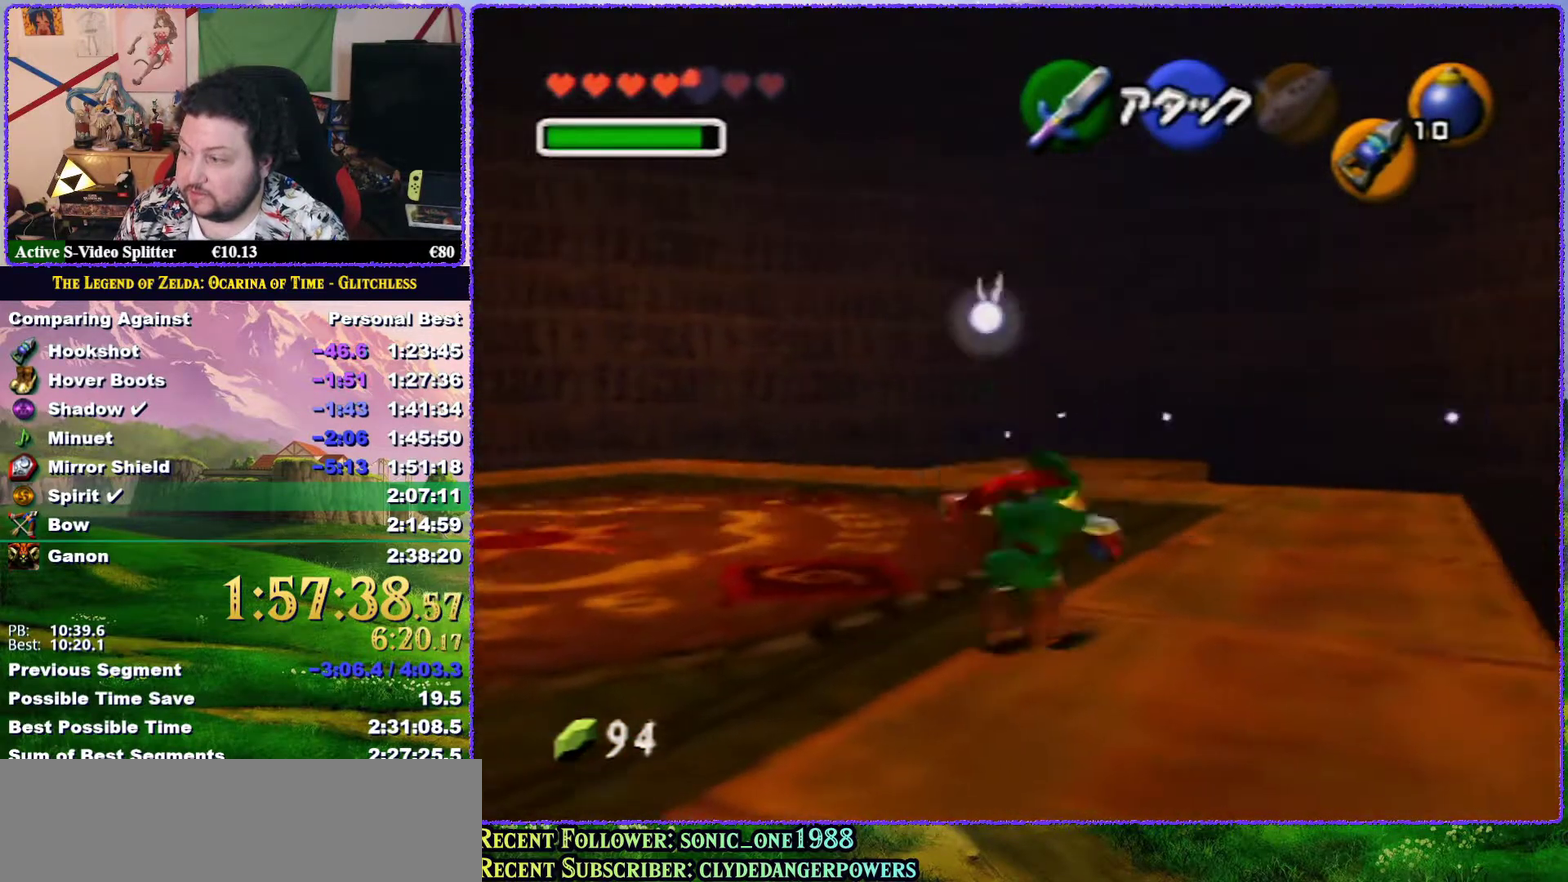
{"buttons": [], "left_stick": "up-right", "events": [[367, "A", "up"]]}
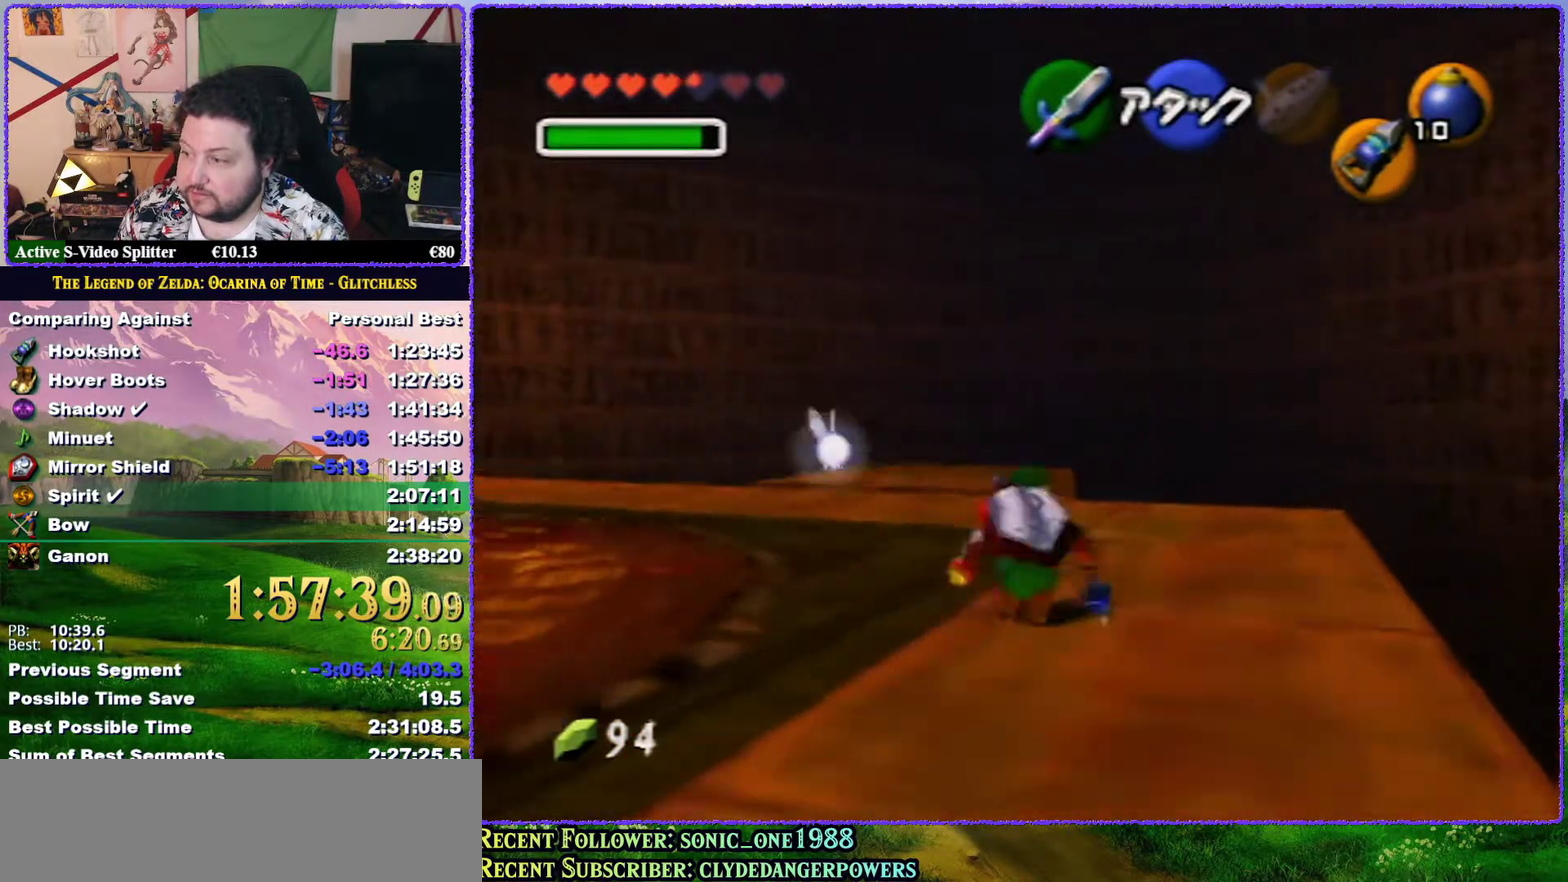
{"buttons": ["A"], "left_stick": "up", "events": [[167, "A", "down"], [483, "left_stick", "up"]]}
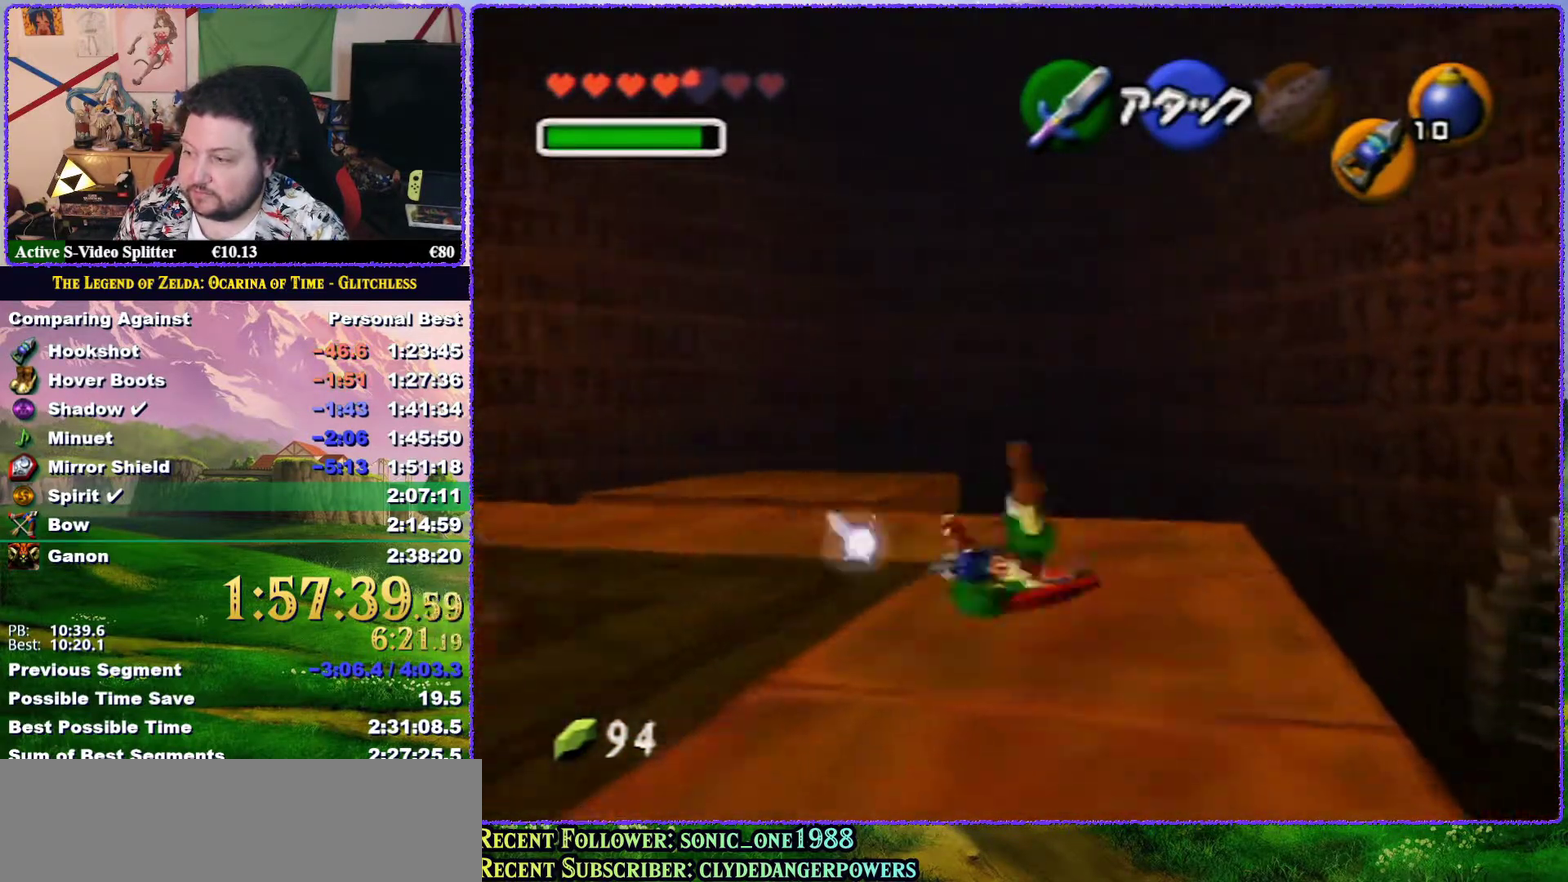
{"buttons": [], "left_stick": "up-right"}
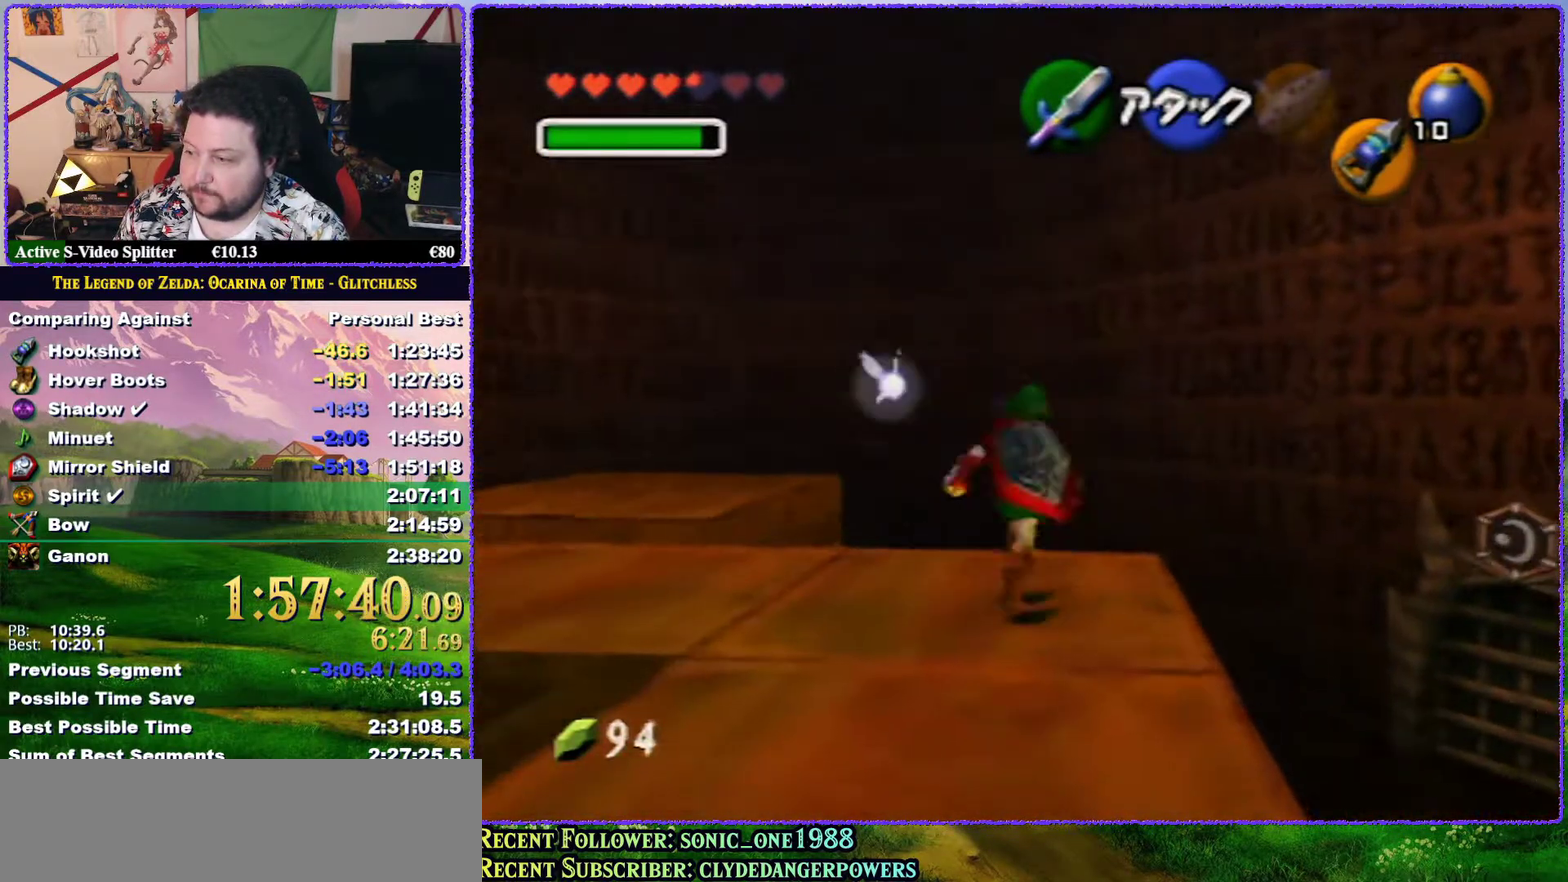
{"buttons": [], "left_stick": "center", "events": [[100, "left_stick", "center"], [250, "left_stick", "down-left"], [350, "C_DOWN", "down"], [400, "C_DOWN", "up"], [400, "left_stick", "center"]]}
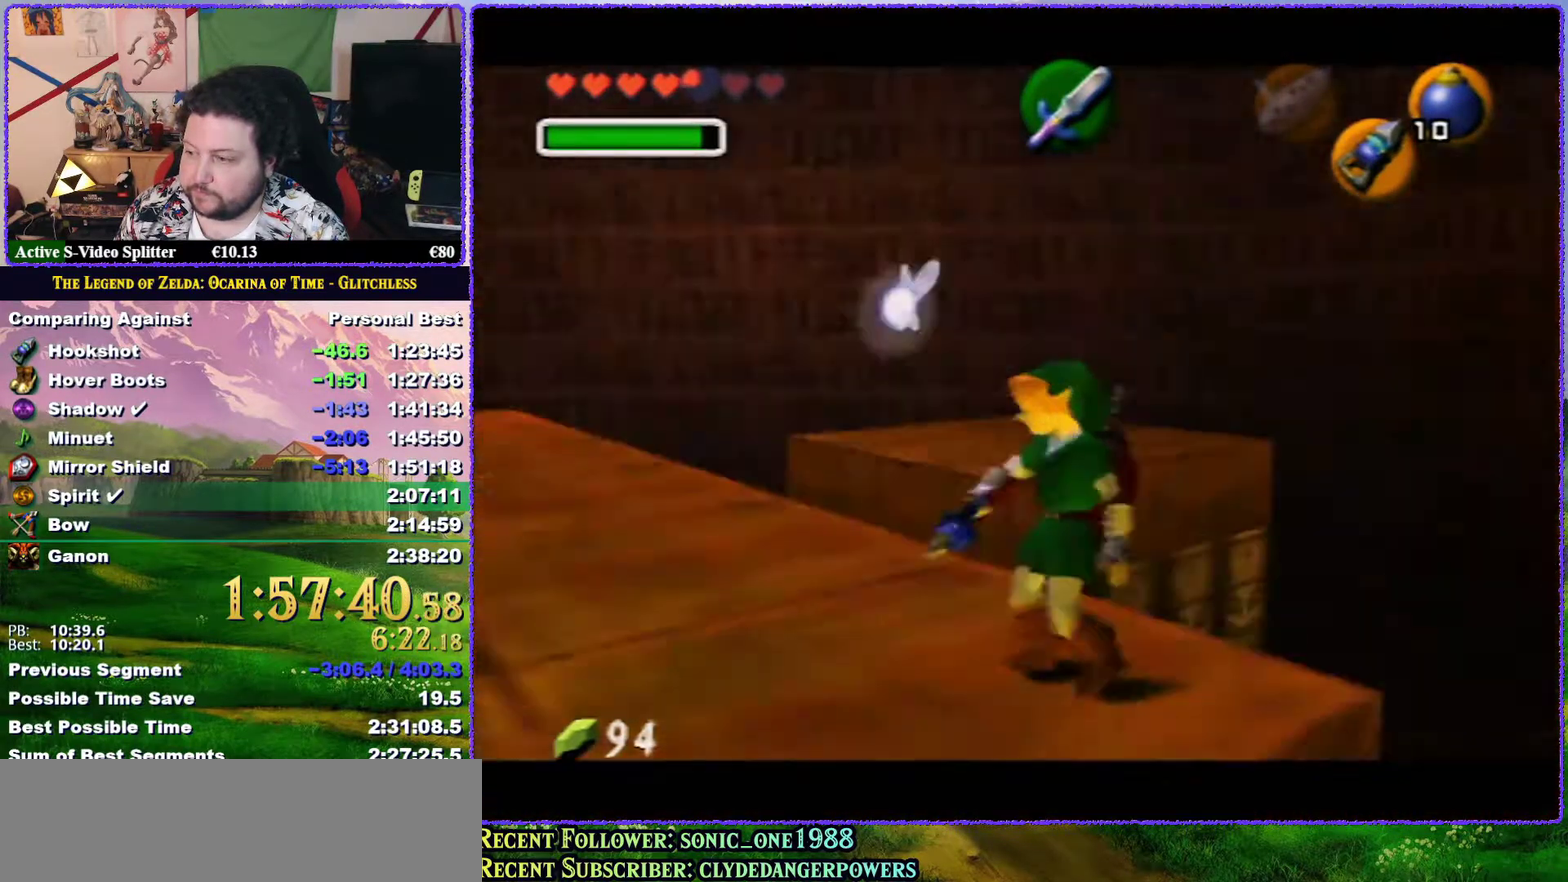
{"buttons": [], "left_stick": "down", "events": [[450, "left_stick", "down"]]}
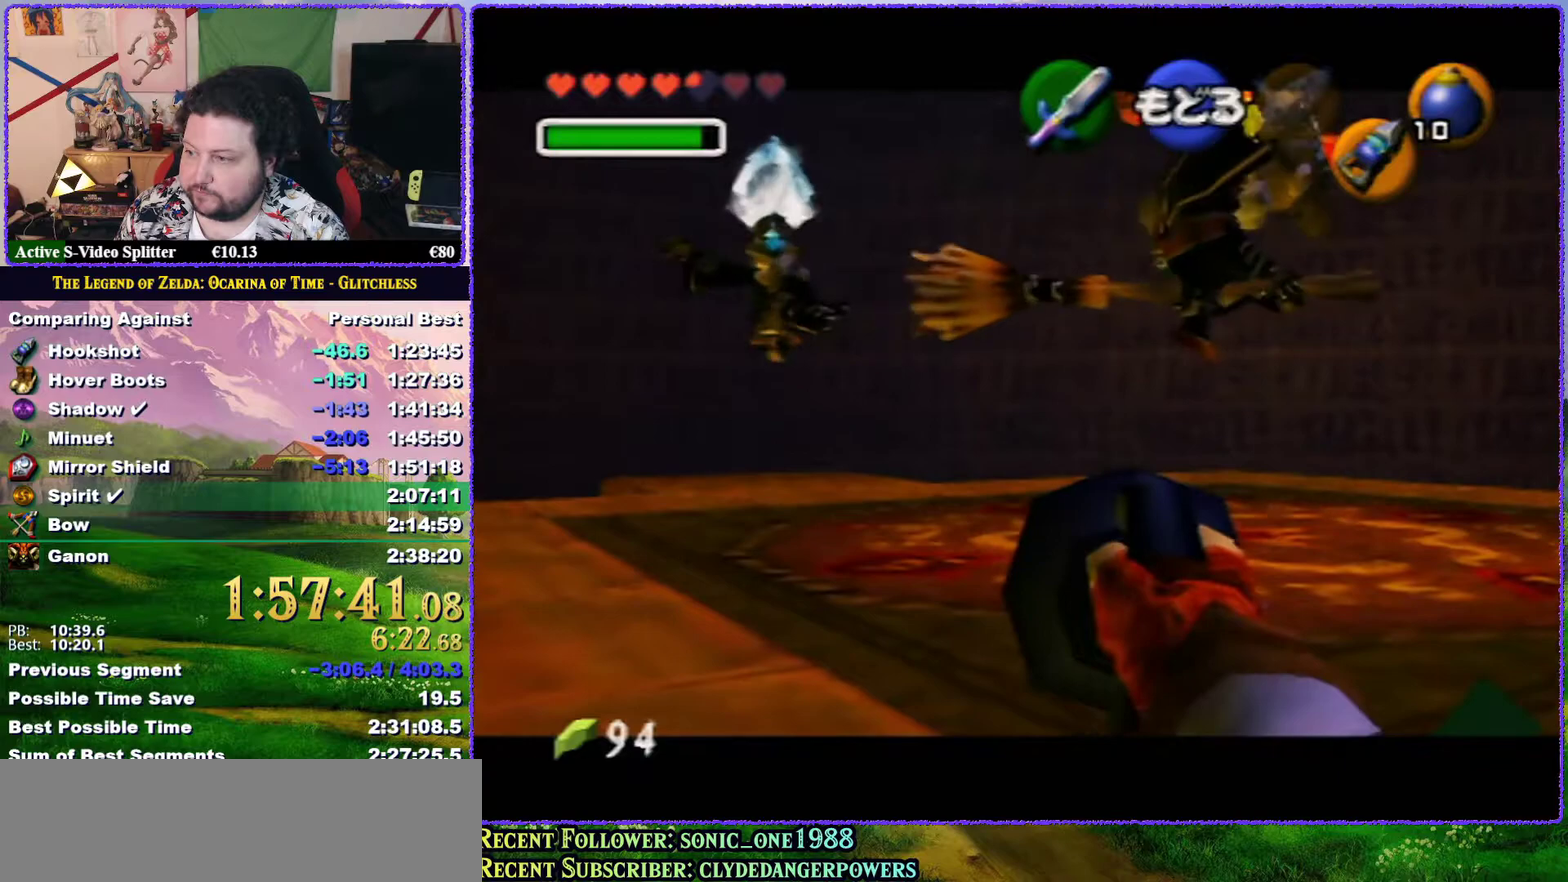
{"buttons": [], "left_stick": "right", "events": [[117, "left_stick", "center"], [500, "left_stick", "right"]]}
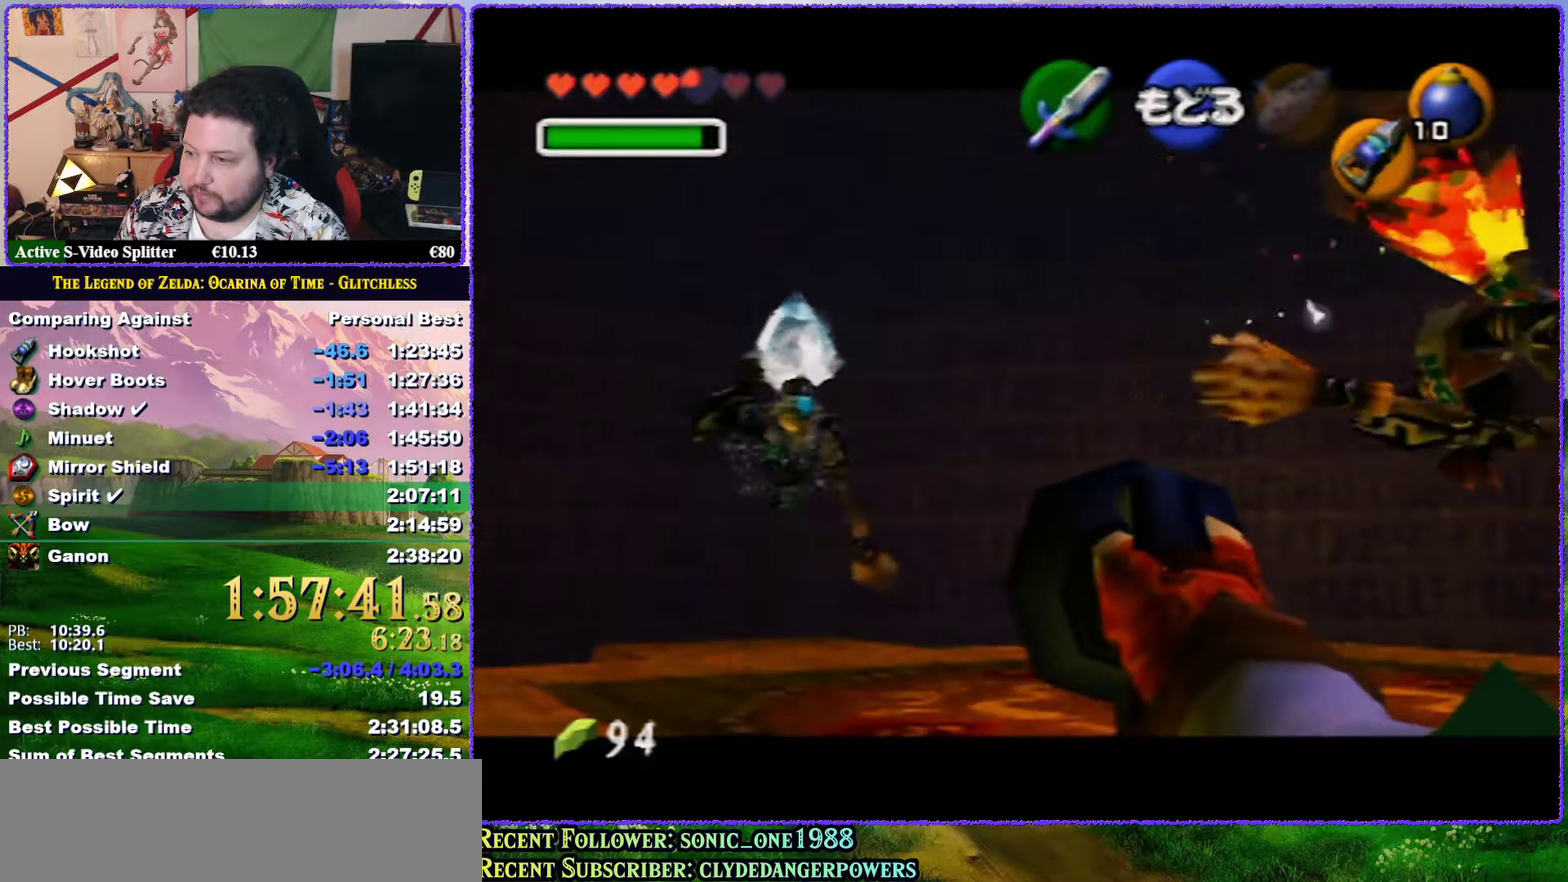
{"buttons": [], "left_stick": "center", "events": [[217, "left_stick", "center"]]}
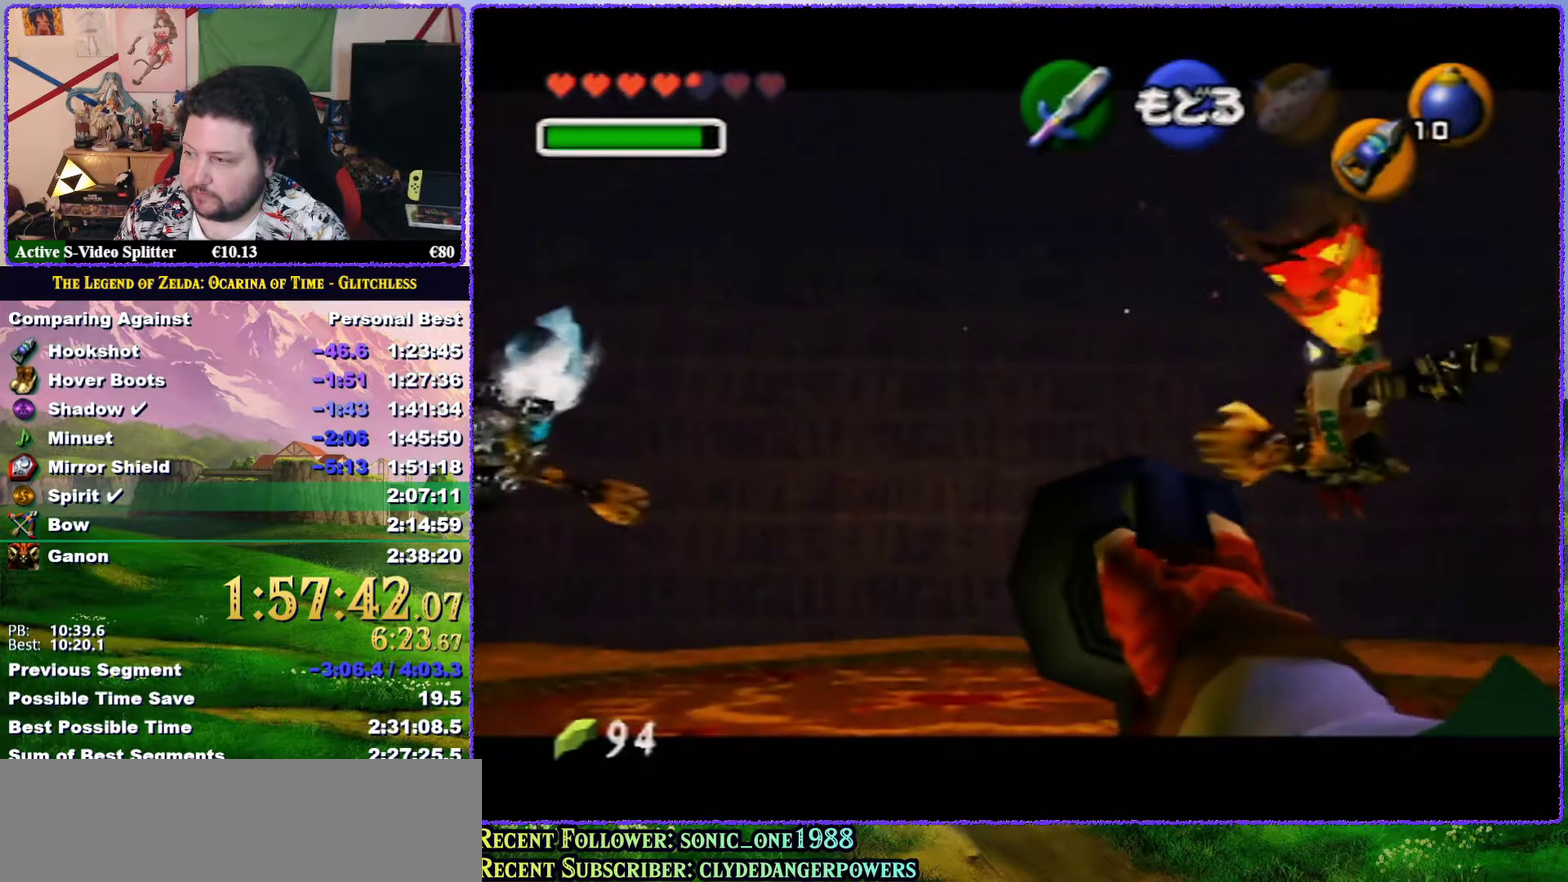
{"buttons": ["C_DOWN"], "left_stick": "center", "events": [[67, "C_DOWN", "down"], [117, "C_DOWN", "up"], [183, "C_DOWN", "down"], [250, "C_DOWN", "up"], [317, "C_DOWN", "down"], [400, "C_DOWN", "up"], [450, "C_DOWN", "down"]]}
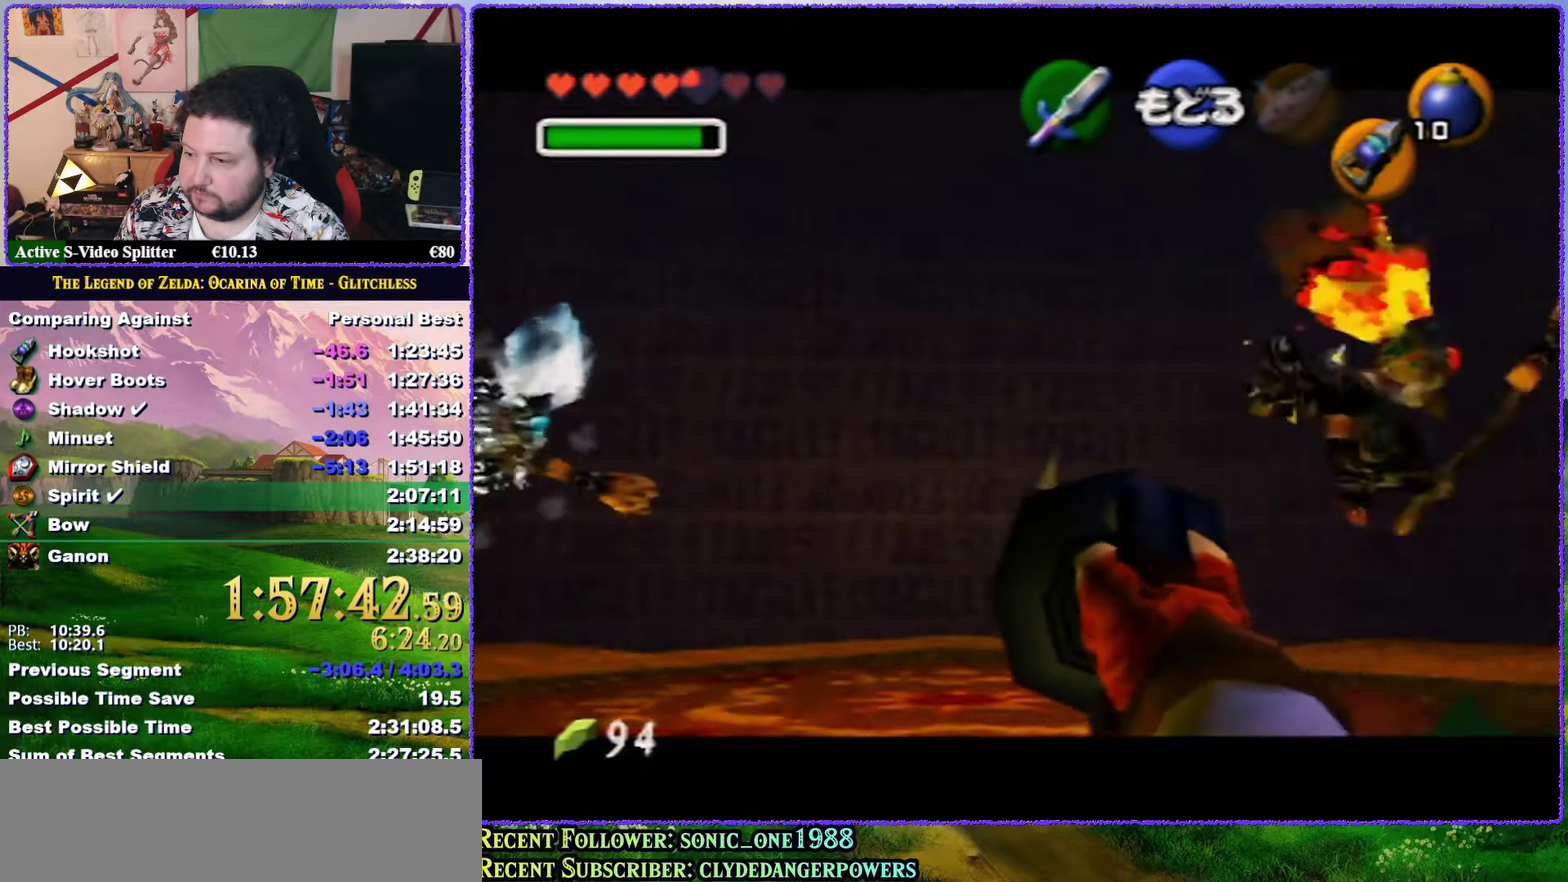
{"buttons": [], "left_stick": "center", "events": [[17, "C_DOWN", "up"], [83, "C_DOWN", "down"], [183, "C_DOWN", "up"], [250, "C_DOWN", "down"], [317, "C_DOWN", "up"]]}
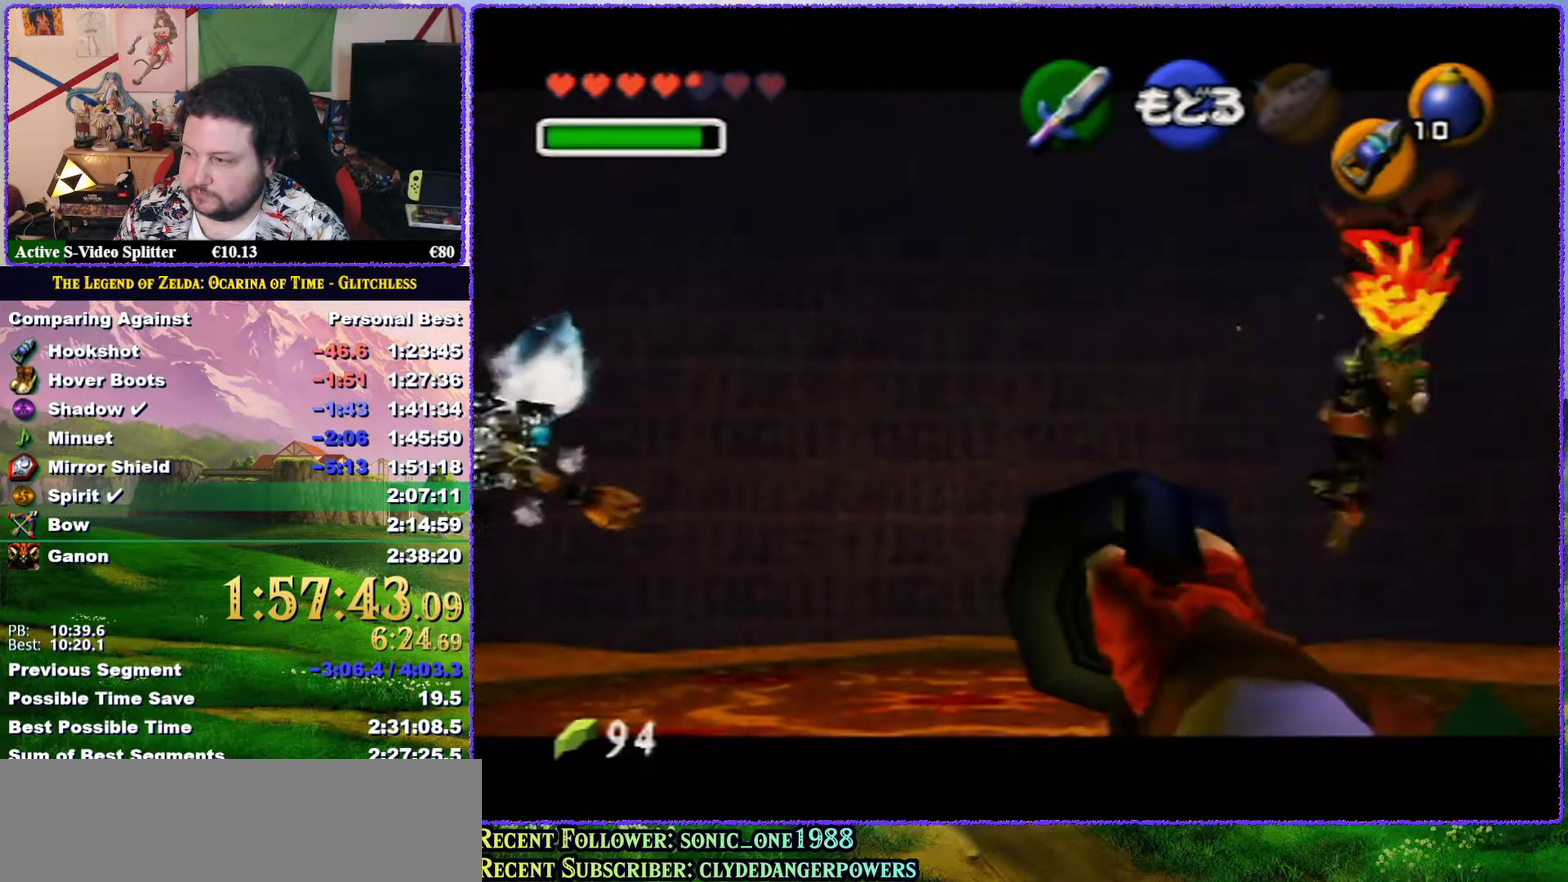
{"buttons": ["C_DOWN"], "left_stick": "center", "events": [[17, "C_DOWN", "down"], [117, "C_DOWN", "up"], [183, "C_DOWN", "down"], [250, "C_DOWN", "up"], [350, "C_DOWN", "down"], [400, "C_DOWN", "up"], [483, "C_DOWN", "down"]]}
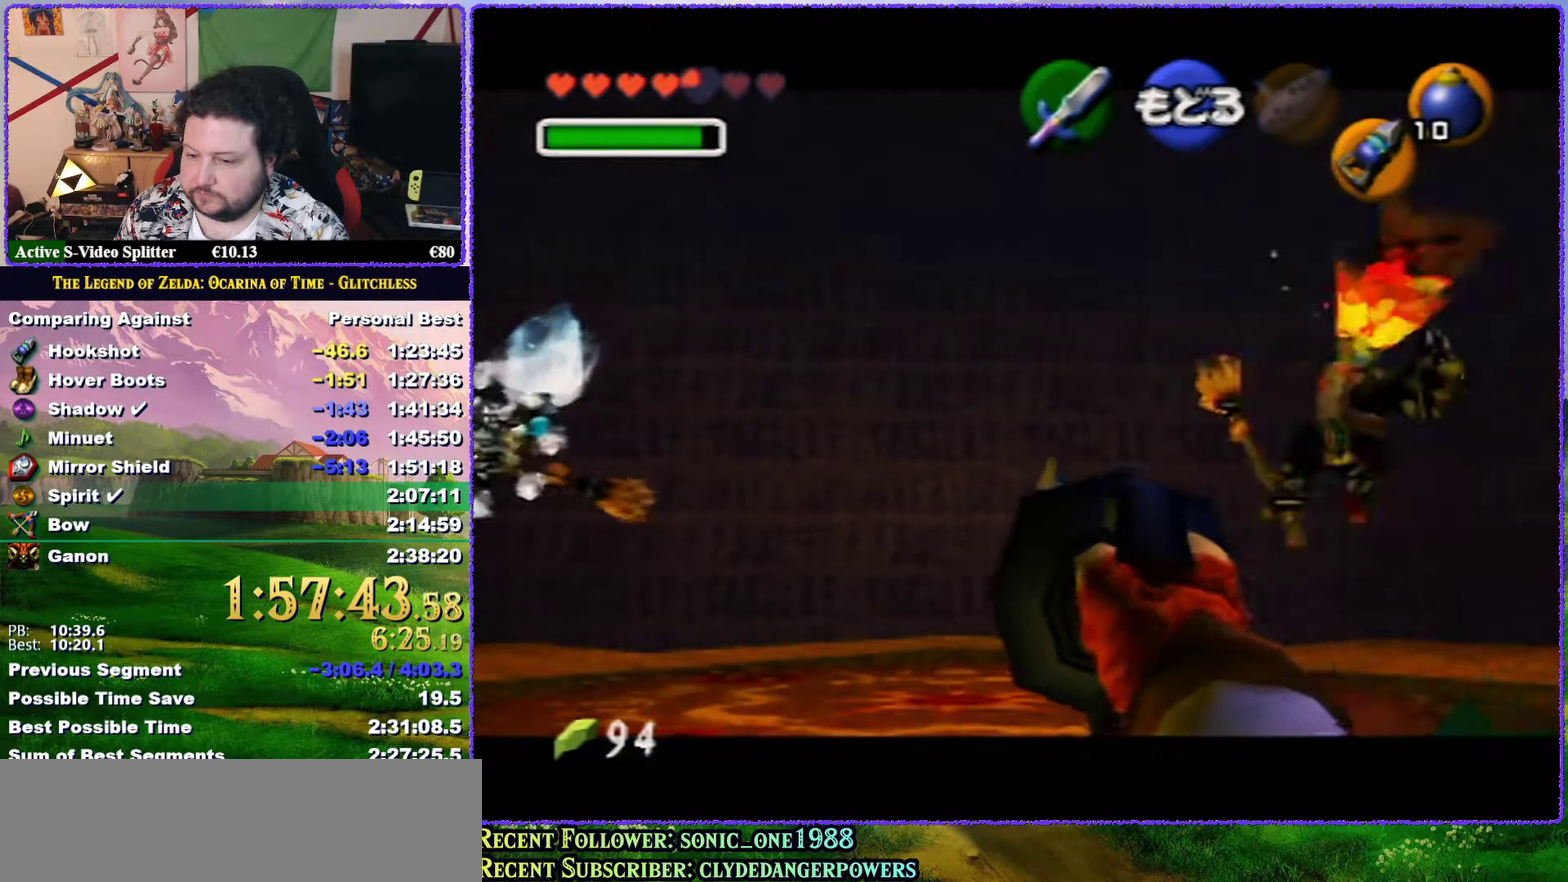
{"buttons": ["C_DOWN"], "left_stick": "center", "events": [[50, "C_DOWN", "up"], [117, "C_DOWN", "down"], [217, "C_DOWN", "up"], [267, "C_DOWN", "down"], [367, "C_DOWN", "up"], [417, "C_DOWN", "down"]]}
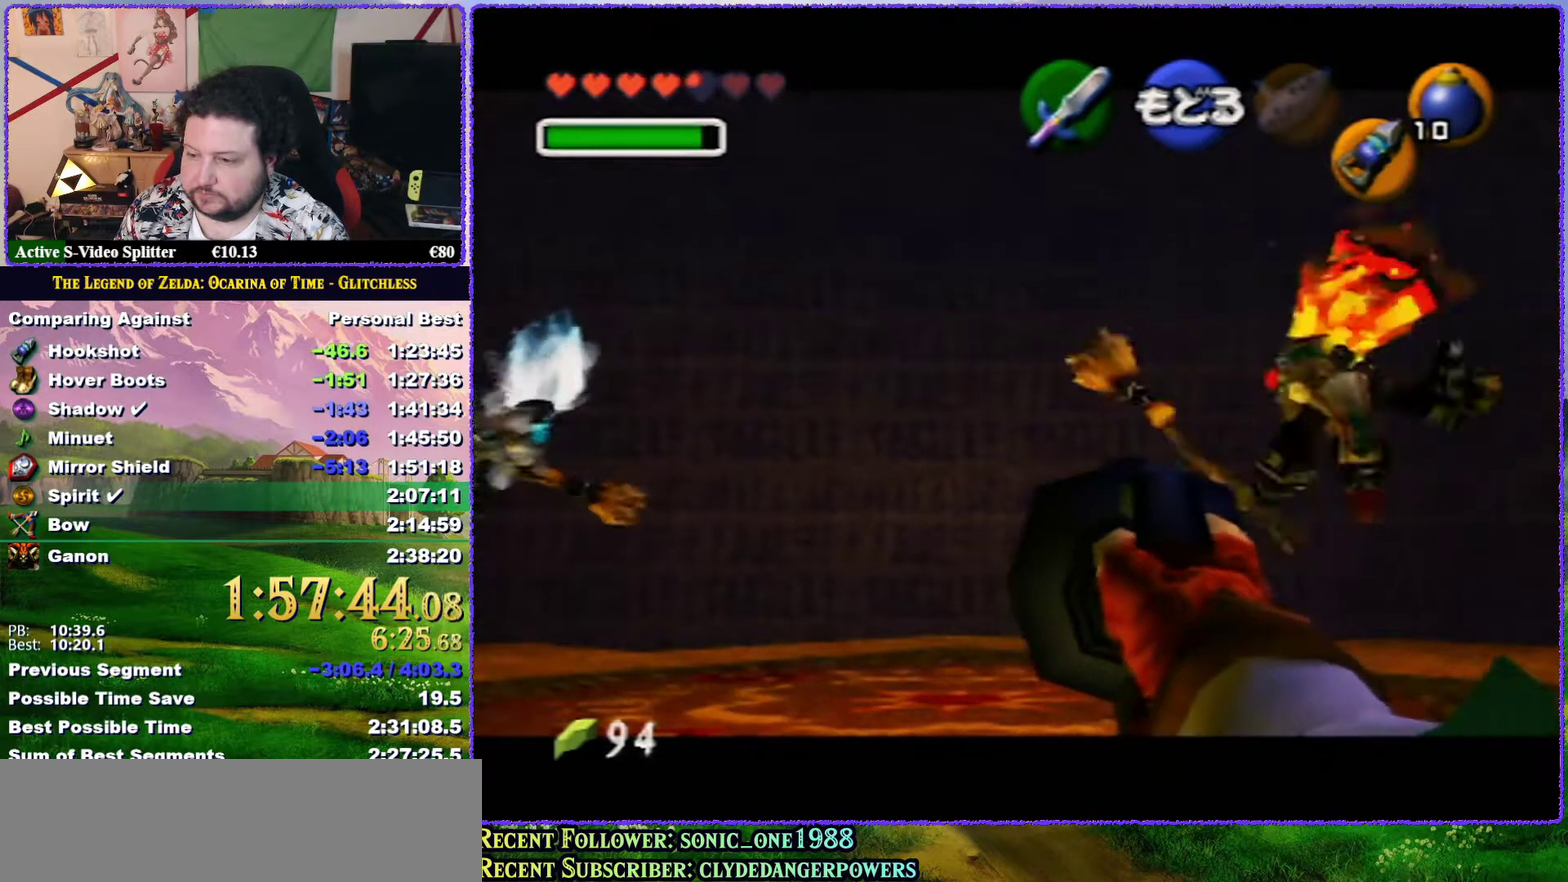
{"buttons": [], "left_stick": "center", "events": [[17, "C_DOWN", "up"], [100, "C_DOWN", "down"], [183, "C_DOWN", "up"], [233, "C_DOWN", "down"], [317, "C_DOWN", "up"], [417, "C_DOWN", "down"], [500, "C_DOWN", "up"]]}